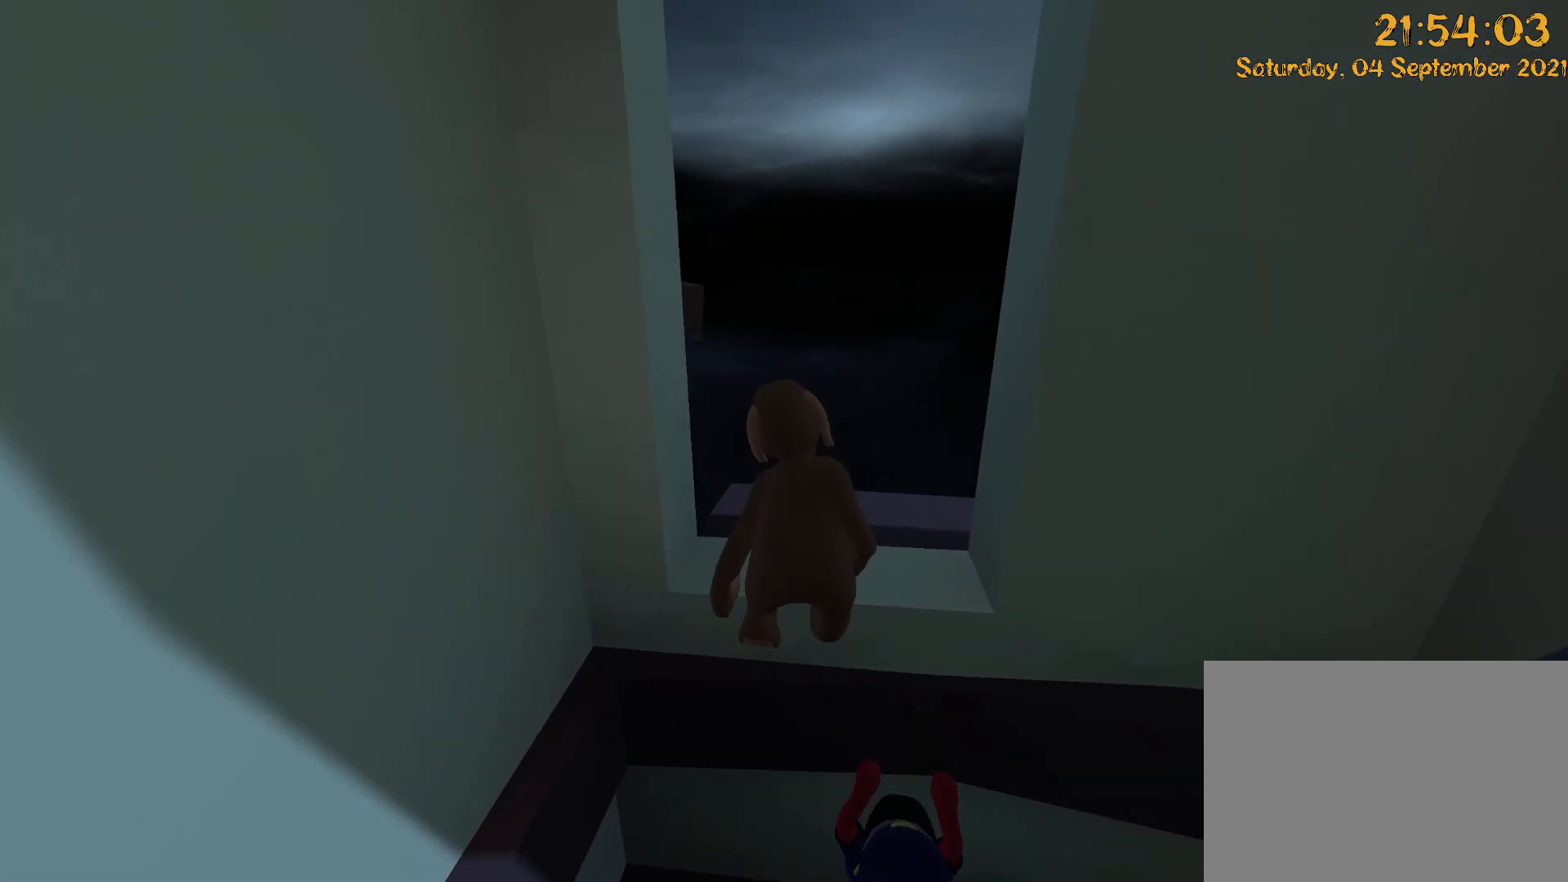
Gameplay with a controller (Xbox layout); each line is a JSON object with the inputs held at the frame after it (dt_ms = milliseconds from this image to that frame). "events" lists button and stick changes between this image and that frame as [ms after this image, input, new state], when the widget could be followed in between. Not read: L3 R3.
{"dt_ms": 500, "buttons": ["A"], "left_stick": "up", "right_stick": "down", "events": [[83, "A", "down"], [83, "right_stick", "down"], [183, "A", "up"], [183, "right_stick", "center"], [267, "L2", "up"], [317, "R2", "up"], [350, "A", "down"], [350, "right_stick", "down"], [450, "DPAD_UP", "up"]]}
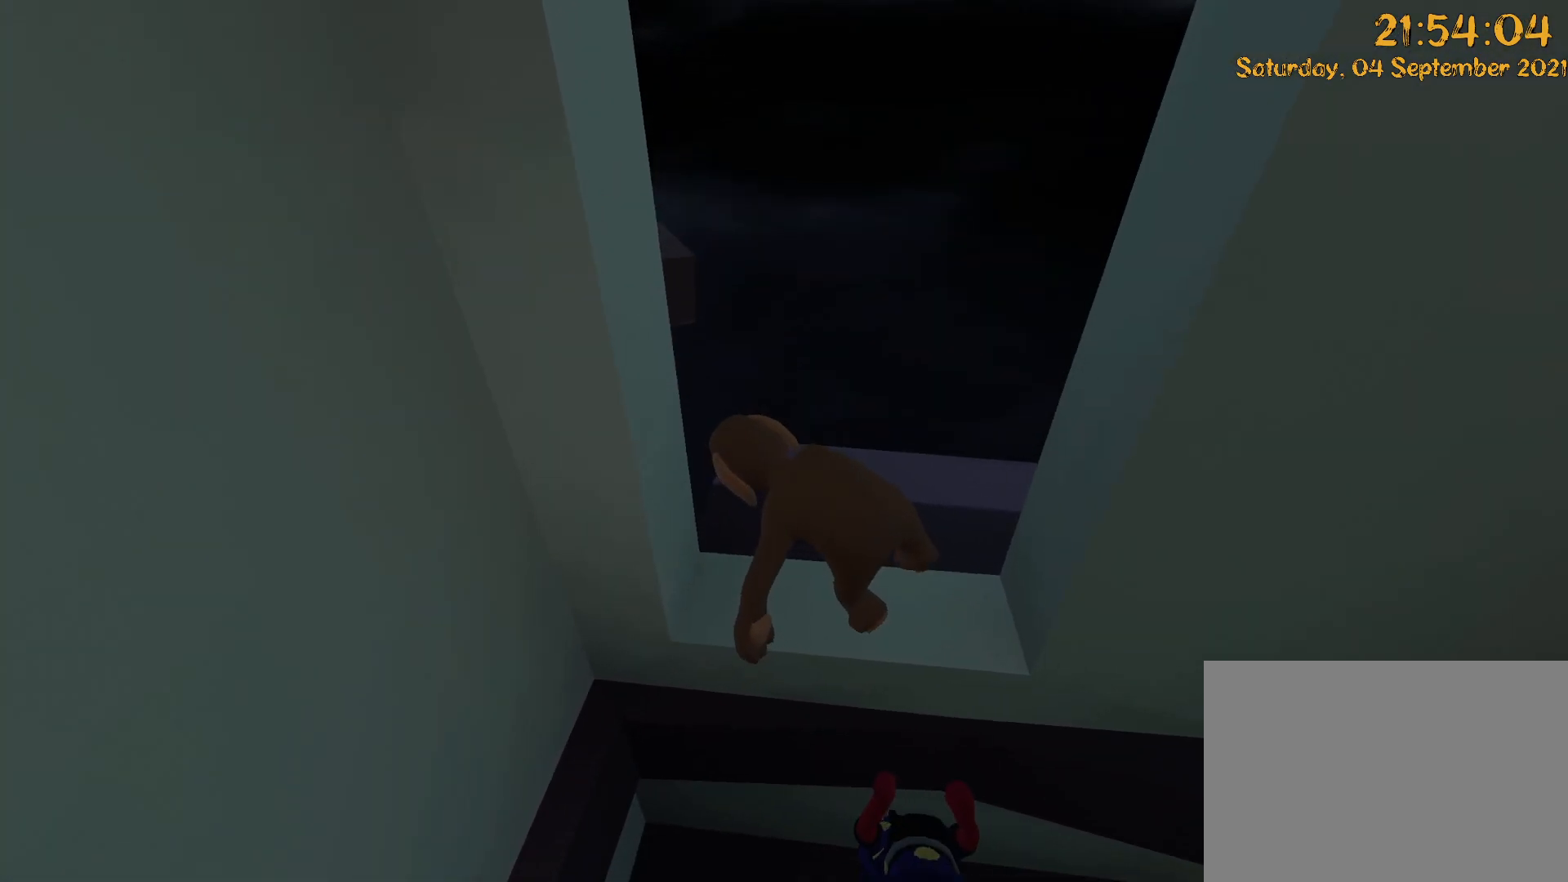
{"dt_ms": 500, "buttons": ["DPAD_UP"], "left_stick": "up-left", "right_stick": "right", "events": [[17, "A", "up"], [67, "right_stick", "down-right"], [83, "left_stick", "center"], [283, "right_stick", "right"], [433, "DPAD_UP", "down"], [433, "left_stick", "up"], [483, "left_stick", "up-left"]]}
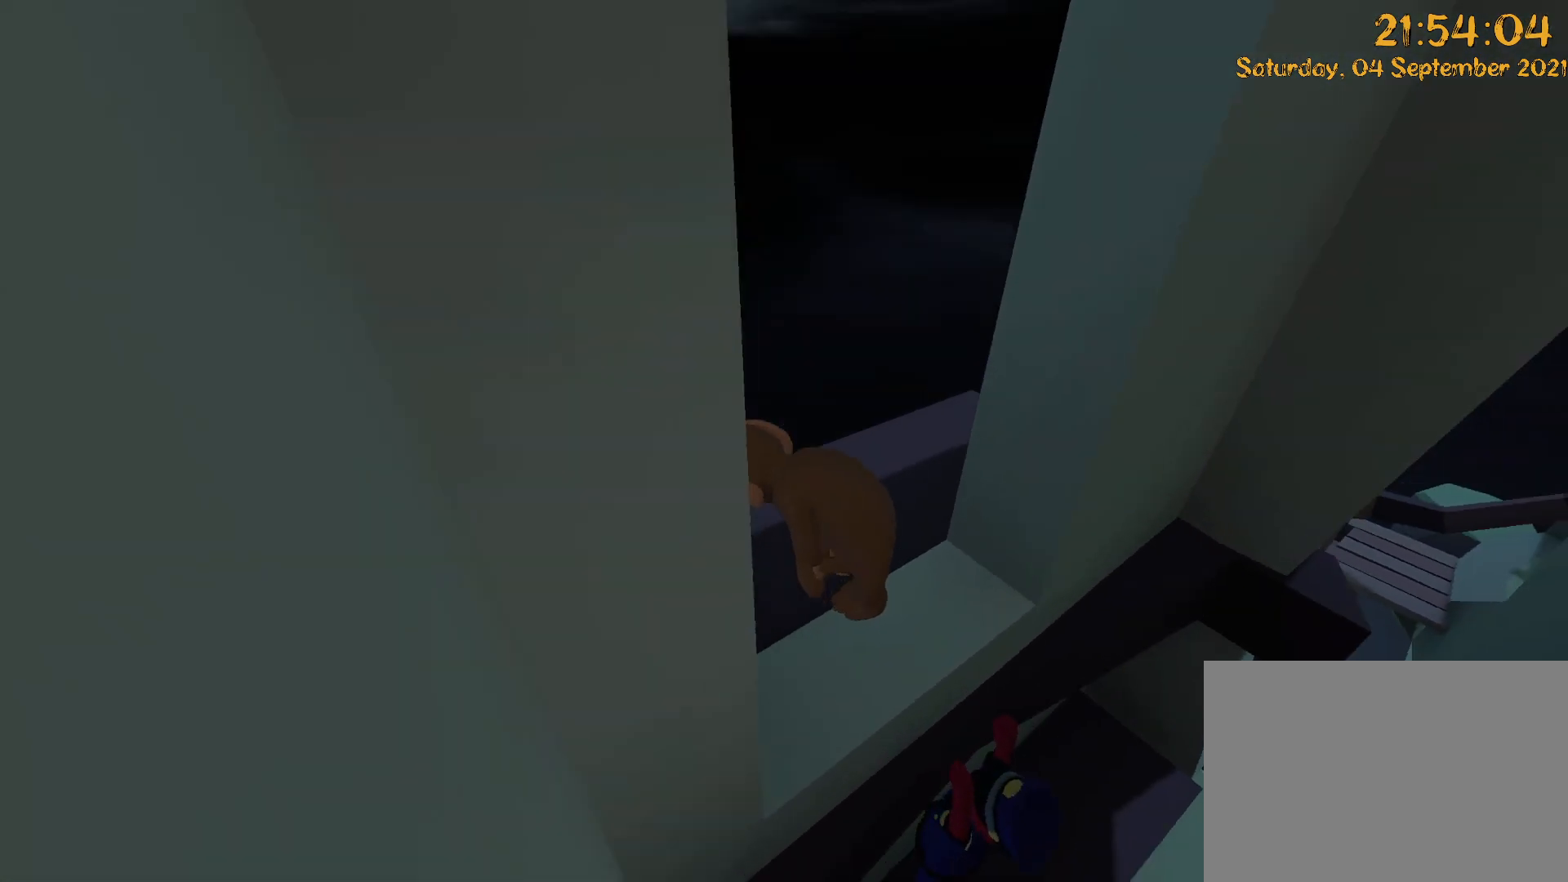
{"dt_ms": 500, "buttons": [], "left_stick": "center", "right_stick": "right", "events": [[50, "right_stick", "center"], [200, "right_stick", "right"], [367, "DPAD_LEFT", "down"], [450, "DPAD_UP", "up"], [483, "DPAD_LEFT", "up"], [483, "left_stick", "center"]]}
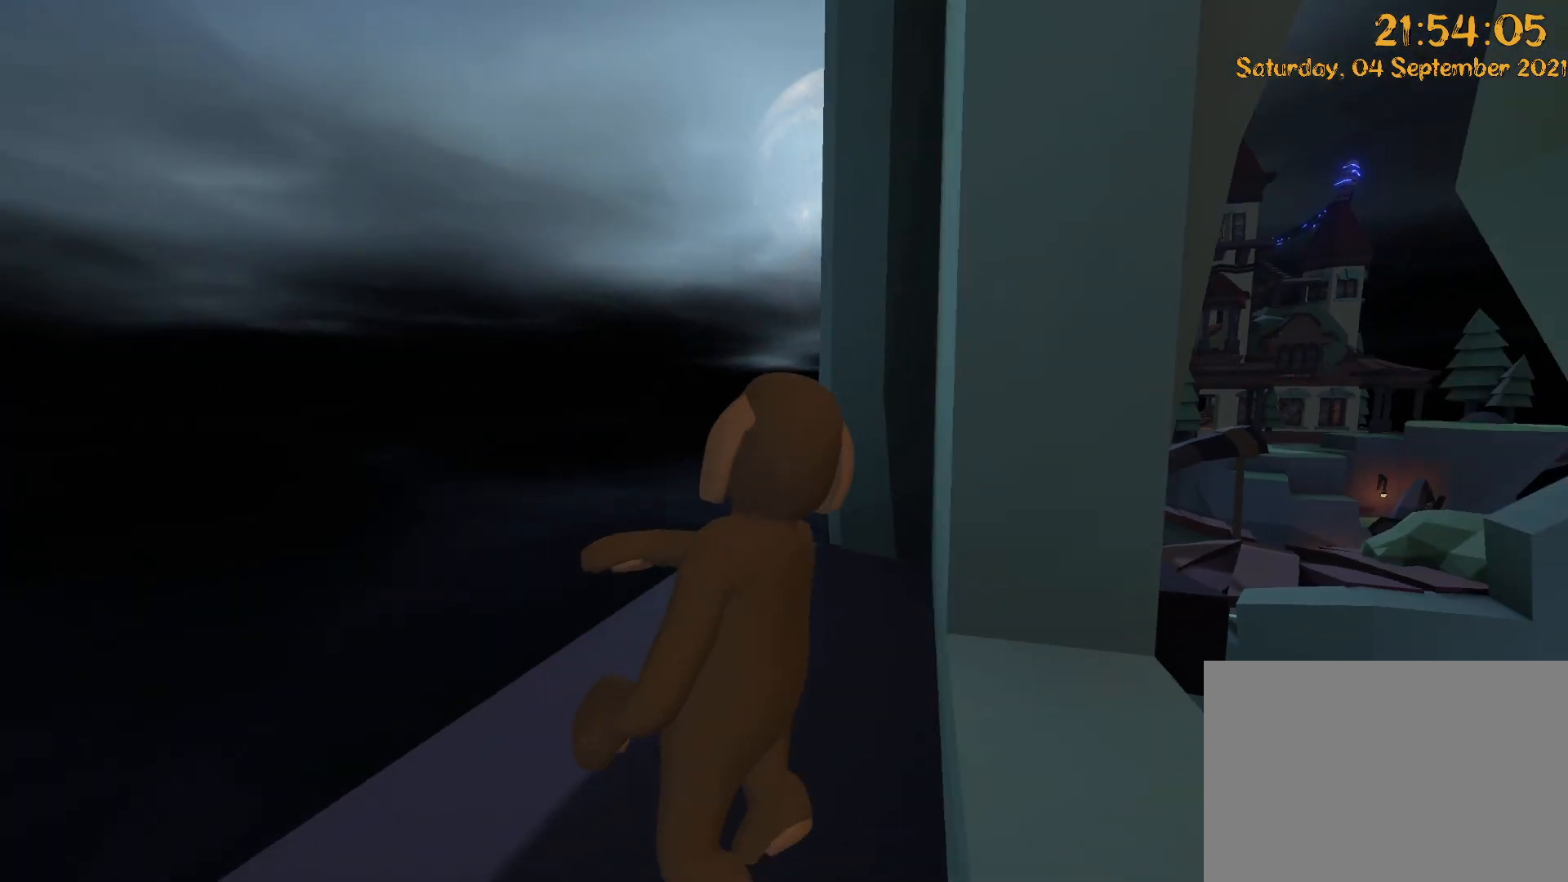
{"dt_ms": 500, "buttons": [], "left_stick": "center", "right_stick": "right"}
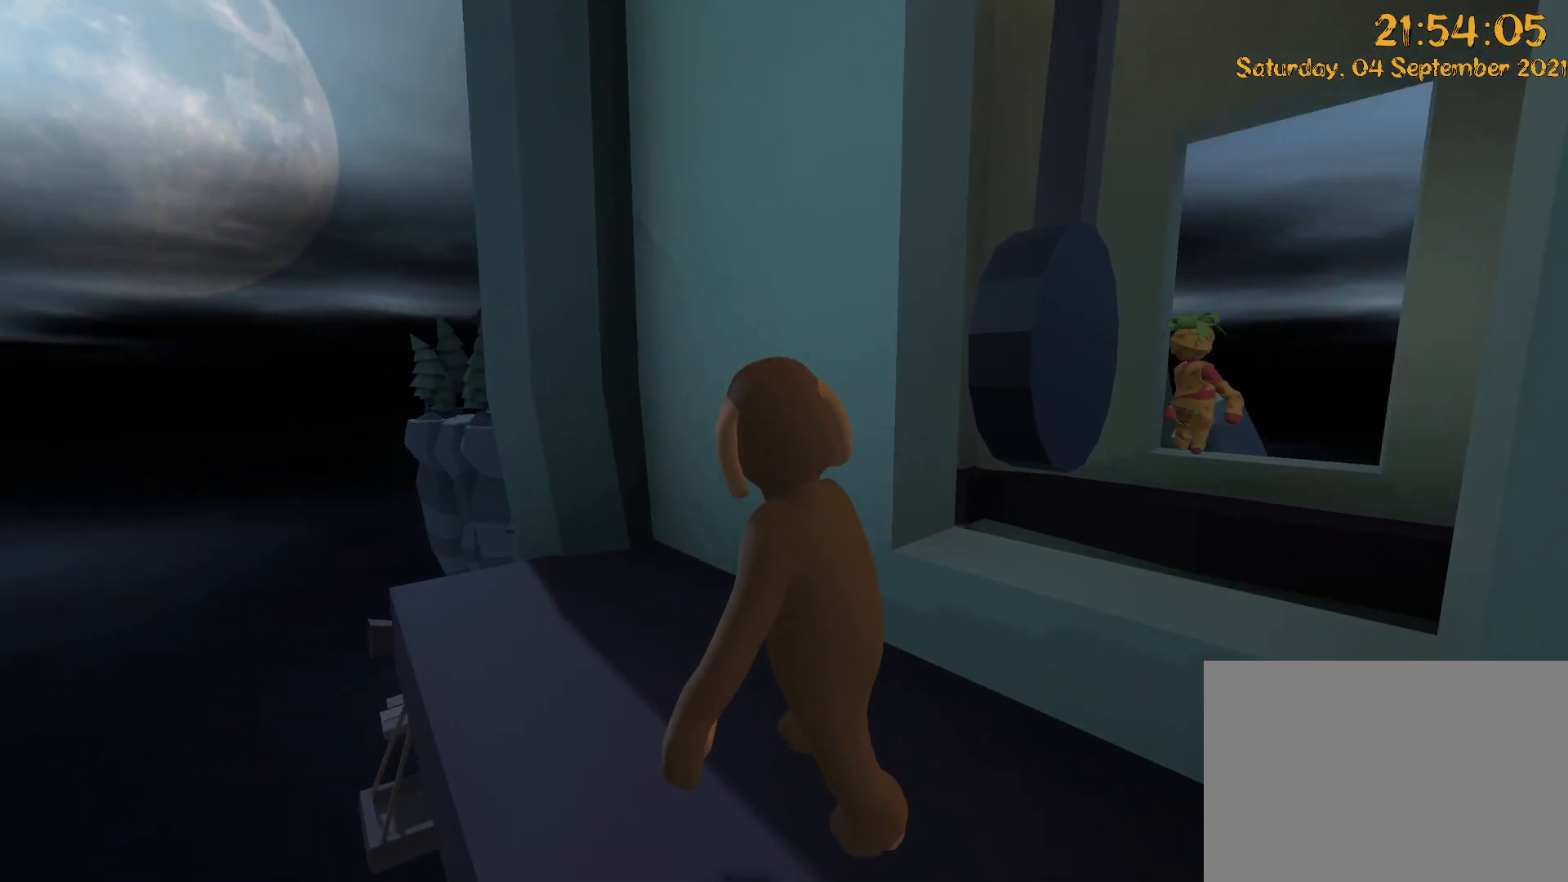
{"dt_ms": 500, "buttons": [], "left_stick": "center", "right_stick": "right", "events": []}
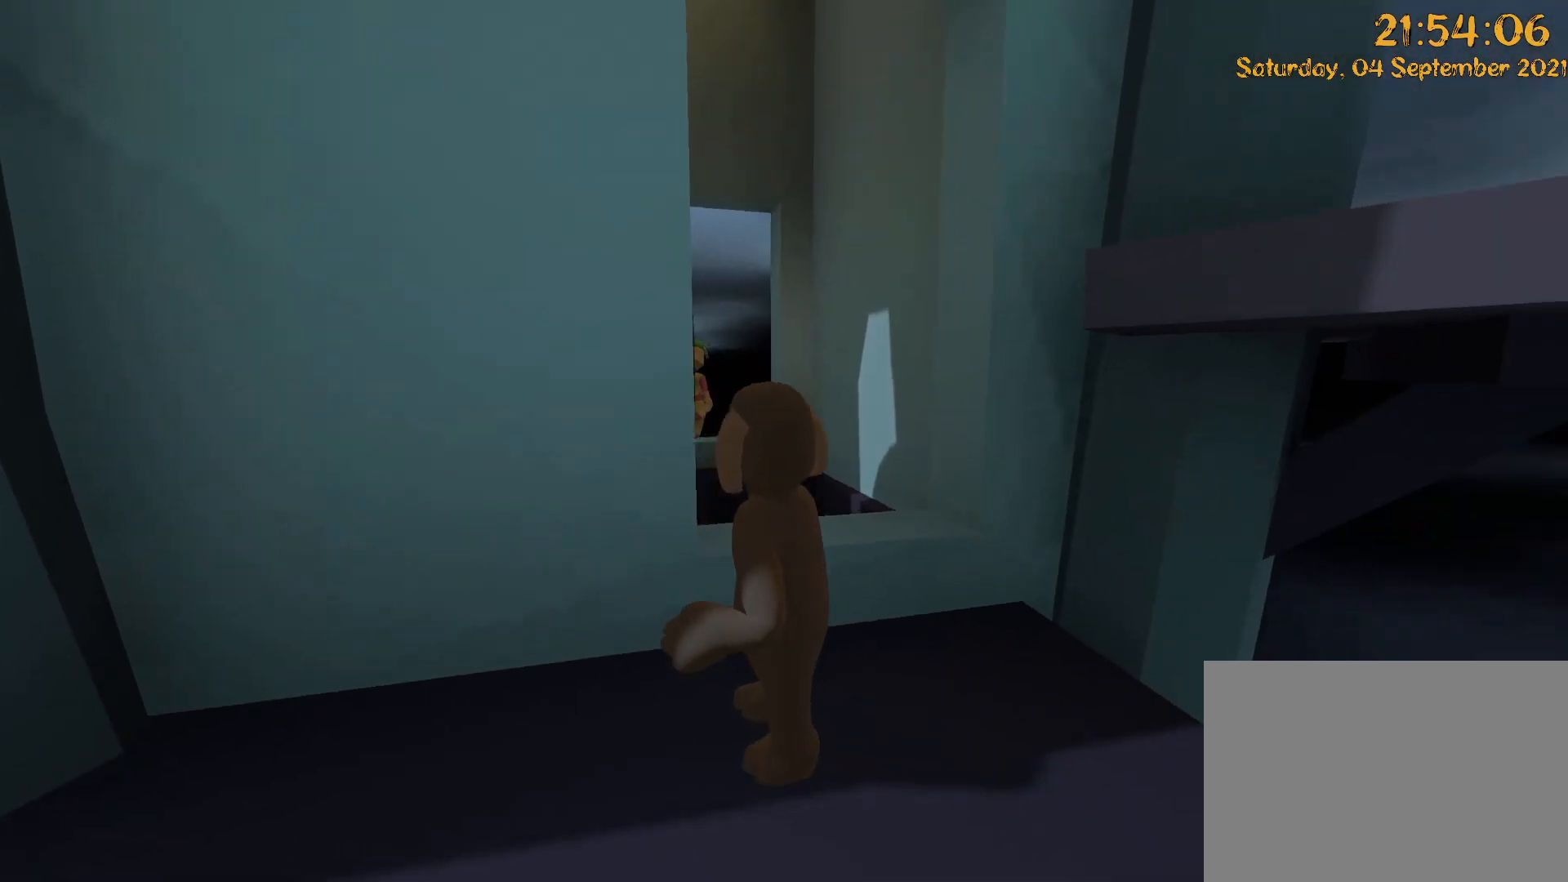
{"dt_ms": 500, "buttons": ["L2", "R2"], "left_stick": "up", "right_stick": "up-right", "events": [[50, "left_stick", "down"], [217, "right_stick", "up-right"], [417, "R2", "down"], [450, "left_stick", "center"], [500, "L2", "down"], [500, "left_stick", "up"]]}
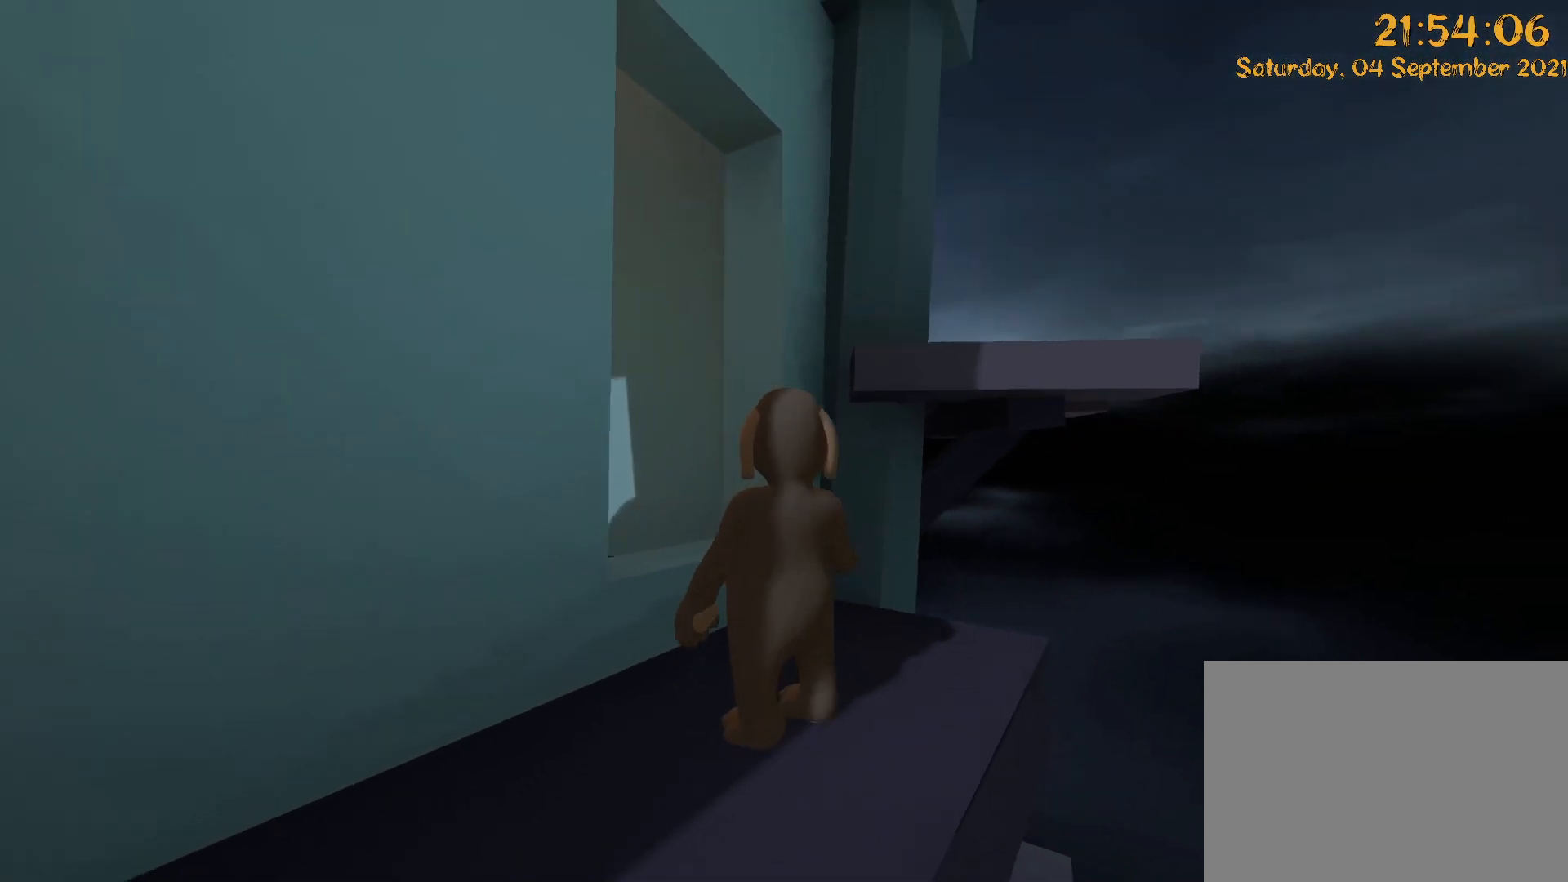
{"dt_ms": 500, "buttons": ["L2", "R2"], "left_stick": "center", "right_stick": "up-right", "events": [[217, "right_stick", "right"], [283, "left_stick", "down-left"], [333, "DPAD_LEFT", "down"], [367, "right_stick", "up-right"], [400, "DPAD_LEFT", "up"], [400, "left_stick", "center"]]}
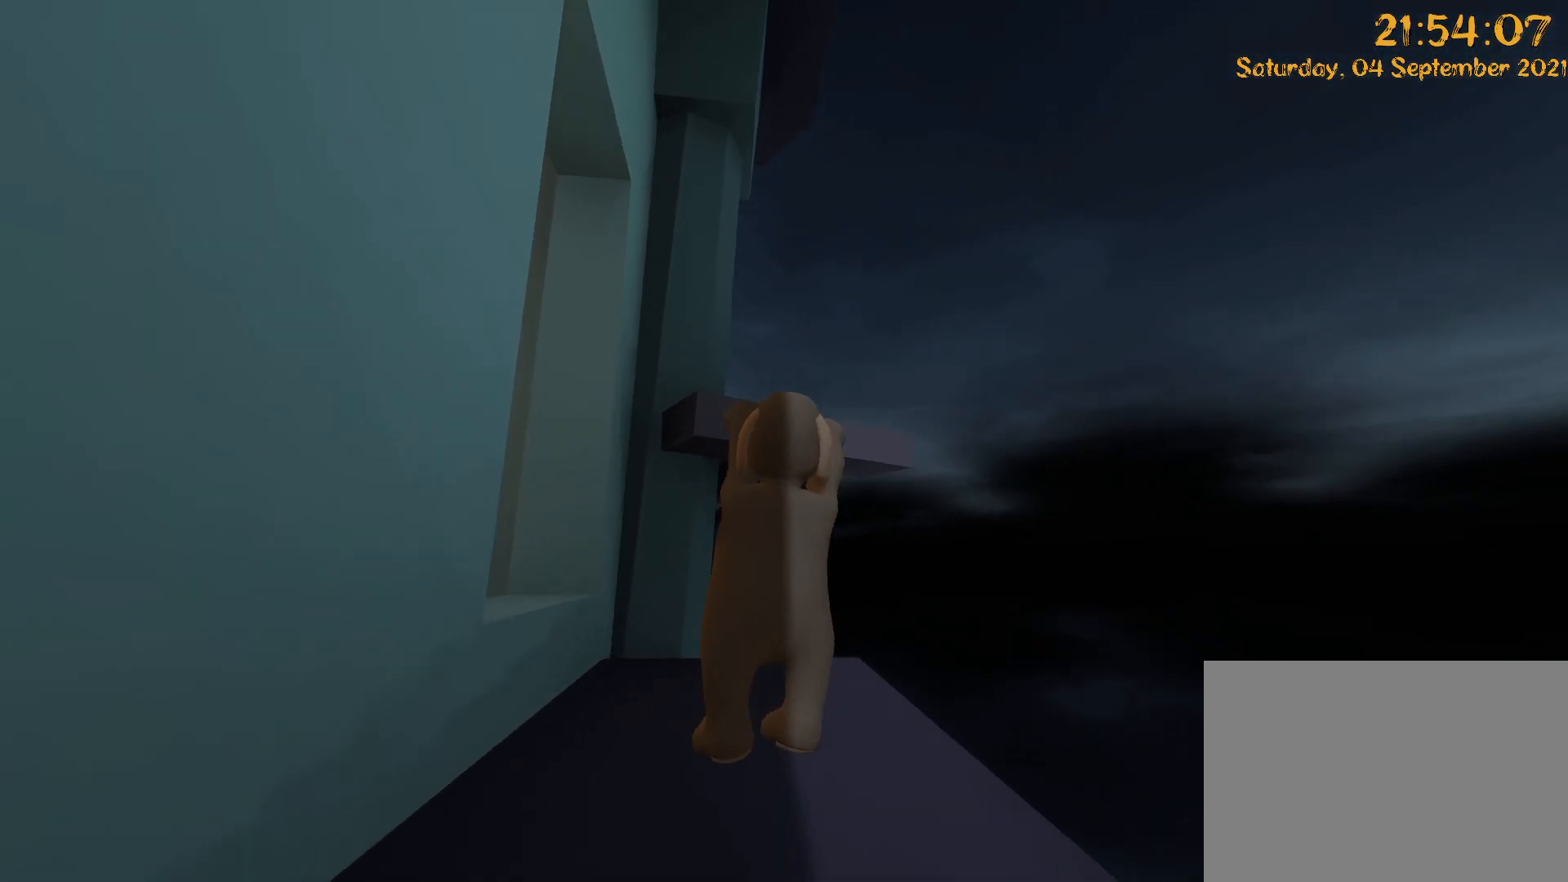
{"dt_ms": 500, "buttons": ["L2", "R2"], "left_stick": "up", "right_stick": "center", "events": [[67, "right_stick", "center"], [233, "left_stick", "up"], [233, "right_stick", "up"], [417, "right_stick", "center"]]}
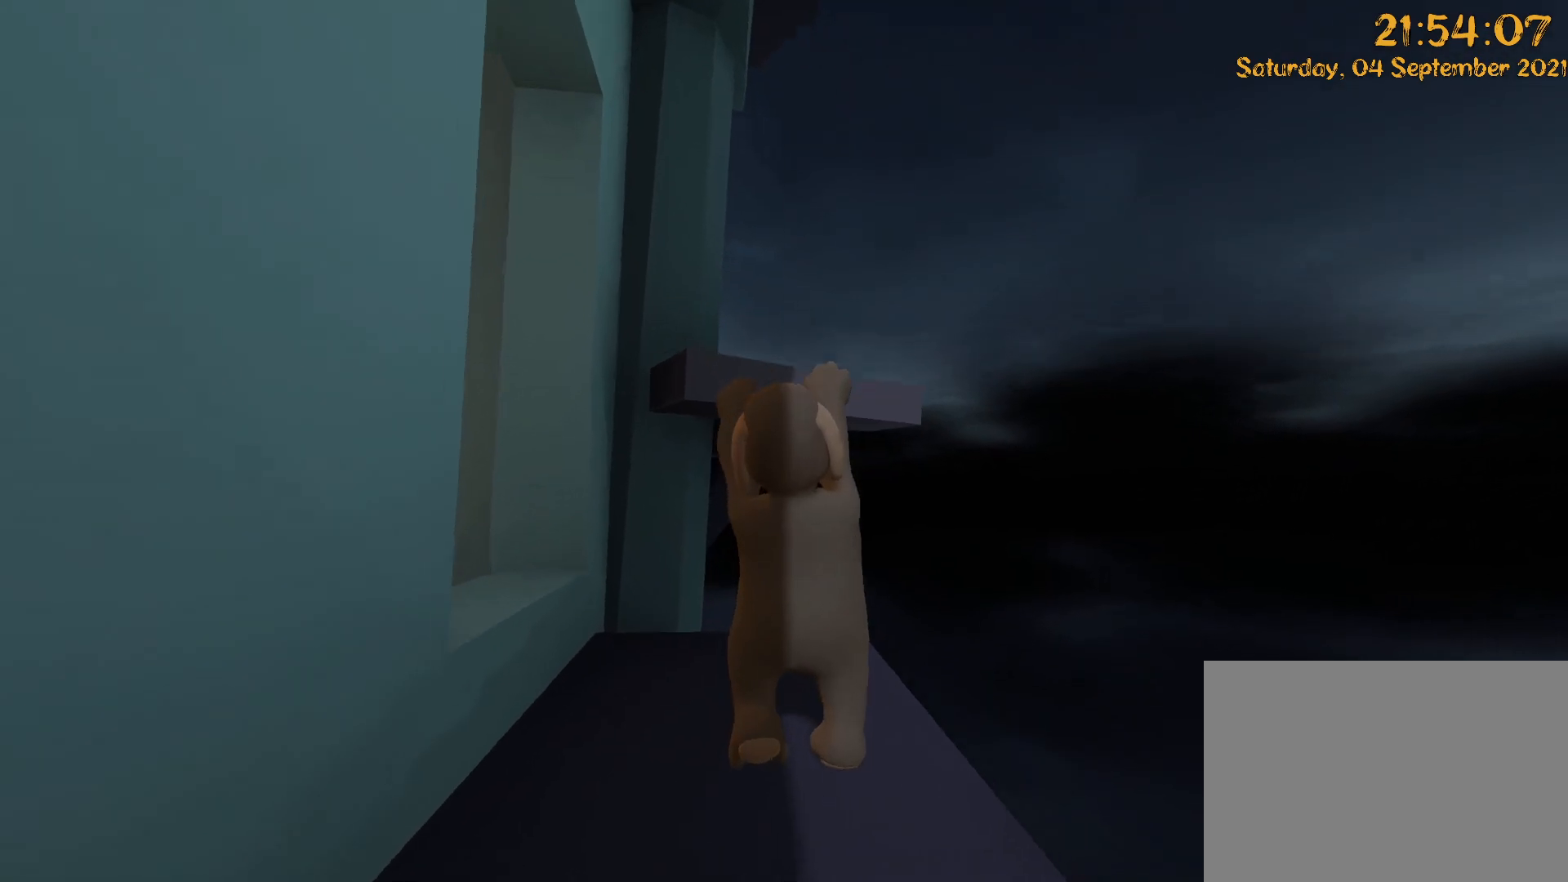
{"dt_ms": 500, "buttons": ["L2", "R2", "DPAD_UP"], "left_stick": "up-left", "right_stick": "center", "events": [[217, "A", "down"], [217, "right_stick", "down"], [400, "DPAD_UP", "down"], [400, "left_stick", "up-left"], [467, "A", "up"], [467, "right_stick", "center"]]}
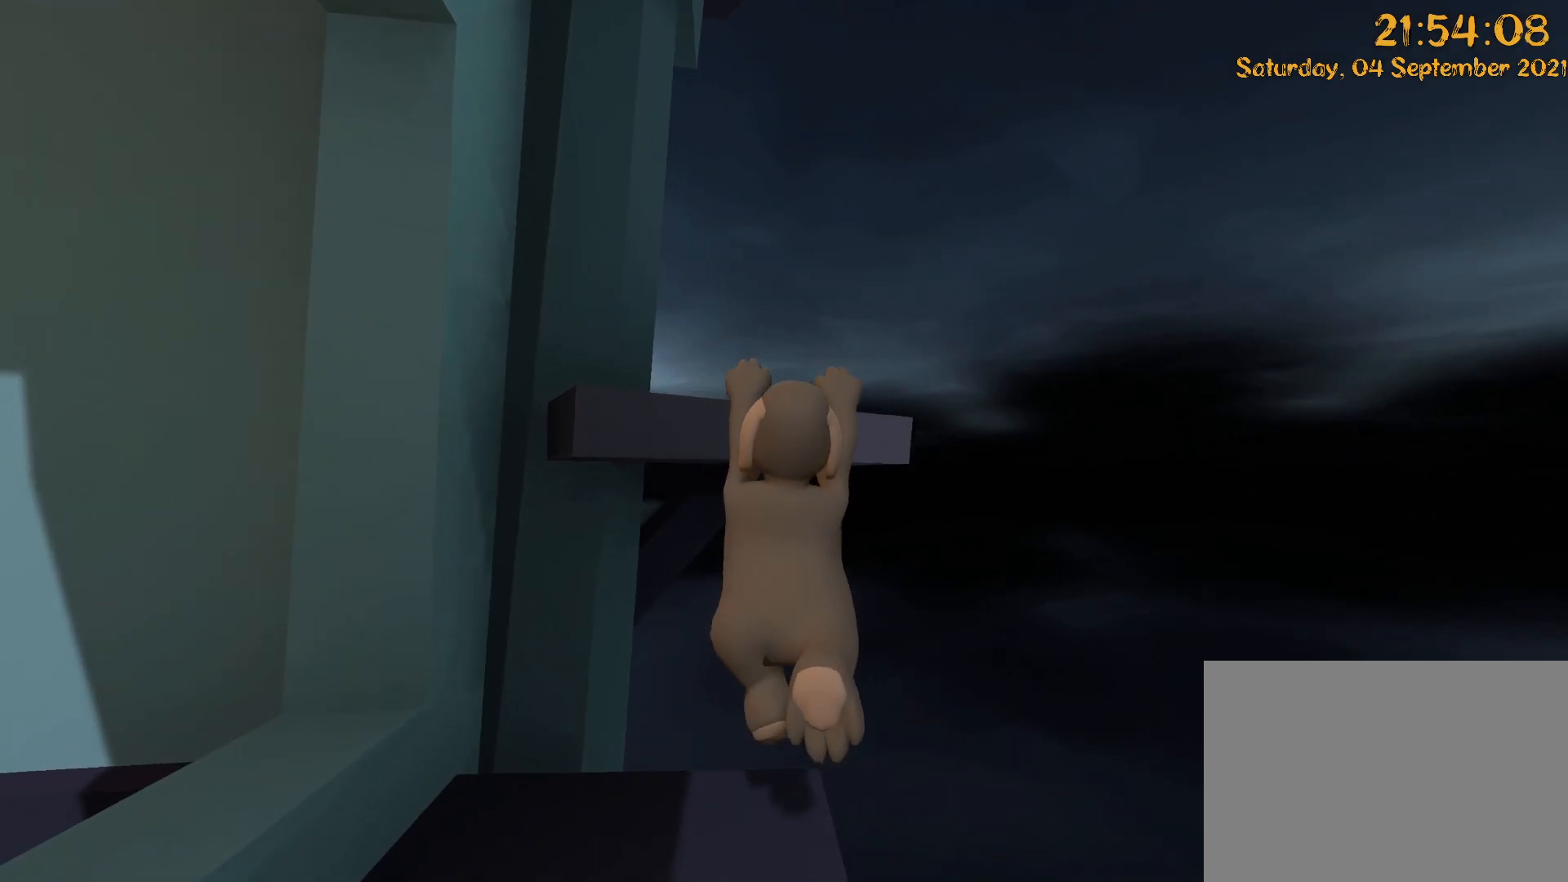
{"dt_ms": 500, "buttons": ["L2", "R2", "DPAD_UP"], "left_stick": "up-left", "right_stick": "center", "events": [[67, "right_stick", "left"], [117, "right_stick", "up-left"], [483, "right_stick", "center"]]}
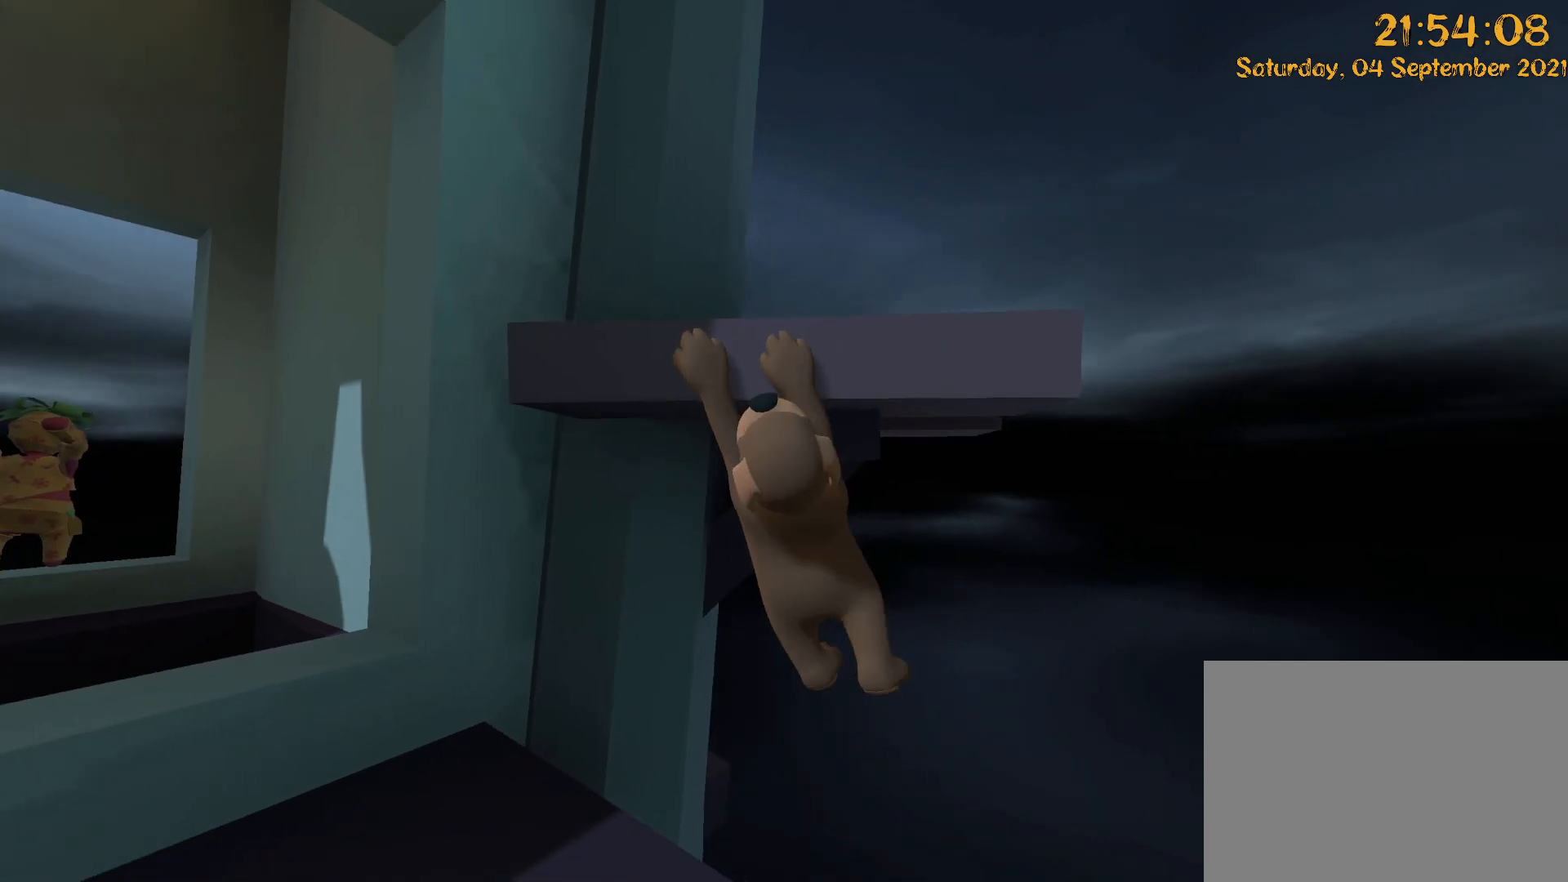
{"dt_ms": 500, "buttons": ["L2", "R2", "DPAD_UP"], "left_stick": "up-left", "right_stick": "down-left", "events": [[267, "right_stick", "down-left"]]}
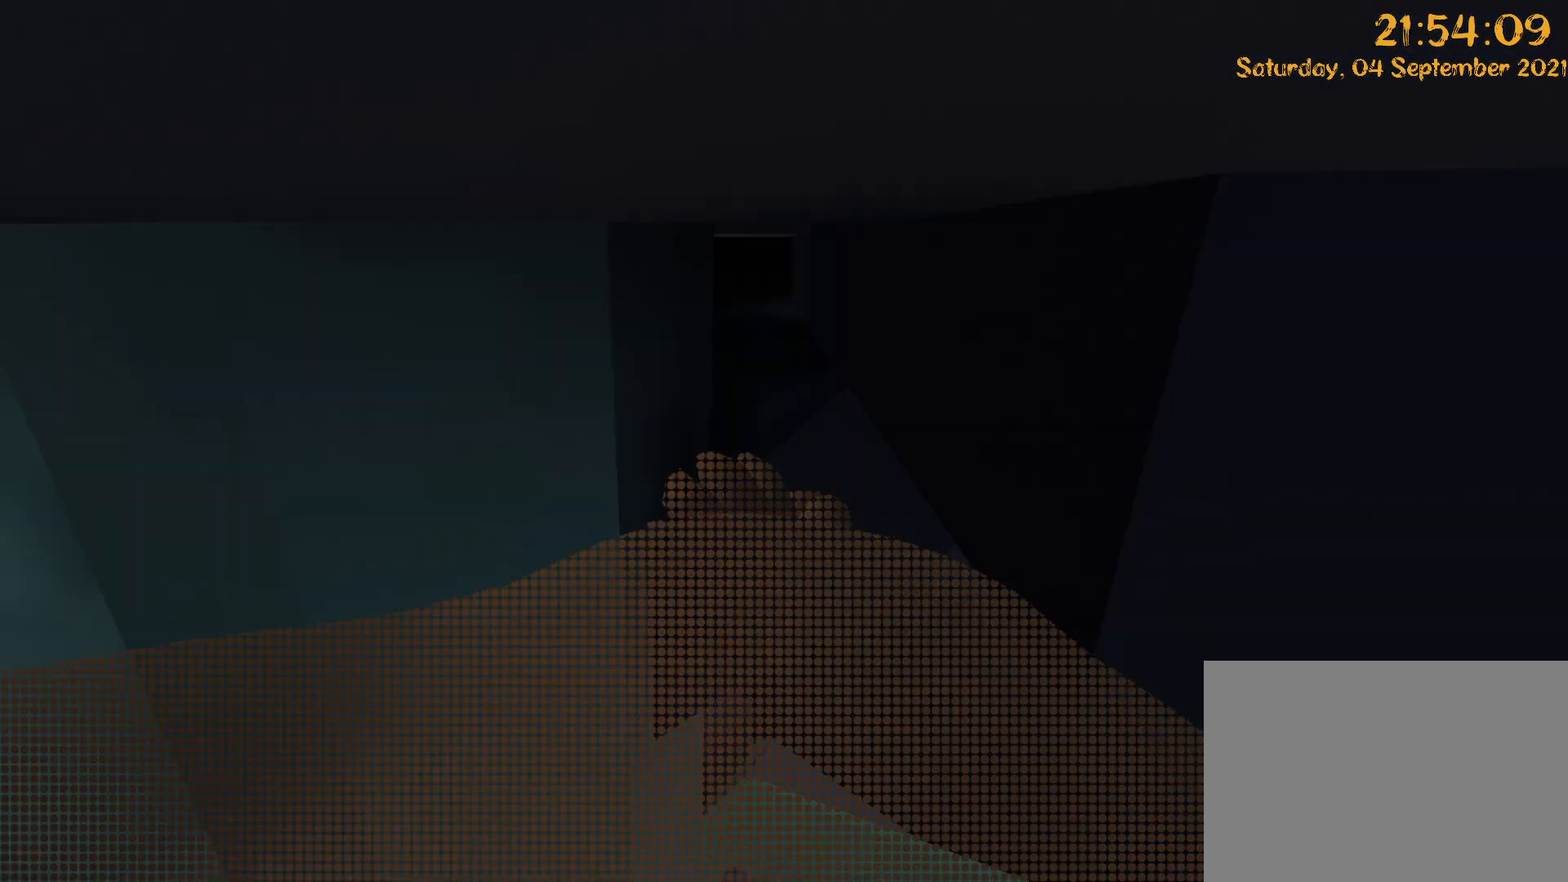
{"dt_ms": 500, "buttons": ["L2", "R2", "DPAD_UP"], "left_stick": "up-left", "right_stick": "down", "events": [[67, "right_stick", "down"]]}
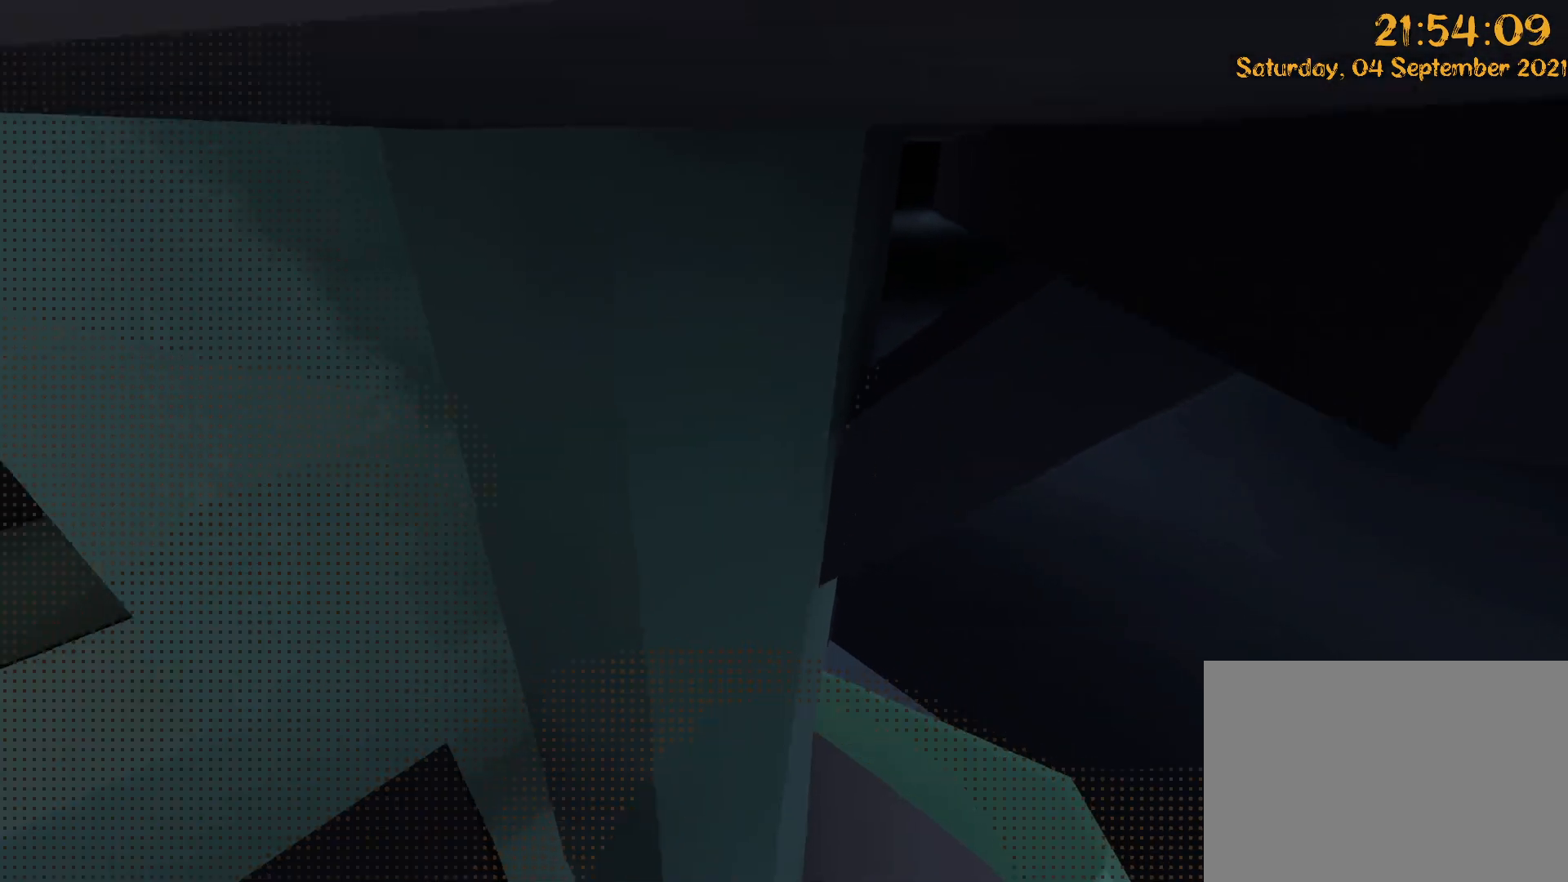
{"dt_ms": 500, "buttons": ["L2", "R2", "DPAD_UP"], "left_stick": "up", "right_stick": "down", "events": [[433, "left_stick", "up"]]}
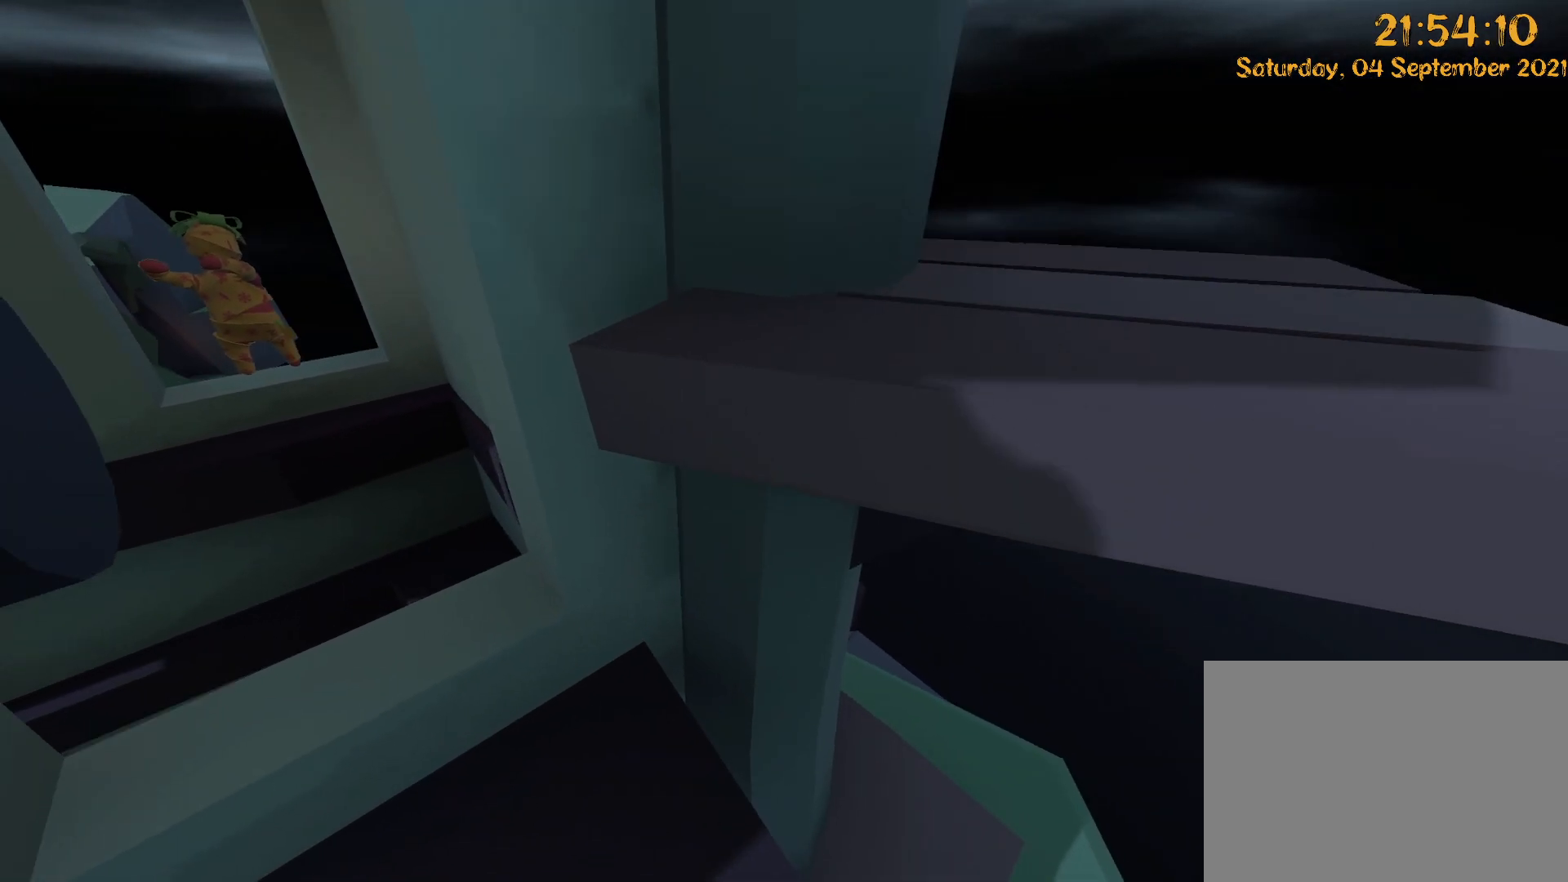
{"dt_ms": 500, "buttons": ["L2", "R2", "DPAD_UP"], "left_stick": "up", "right_stick": "down", "events": []}
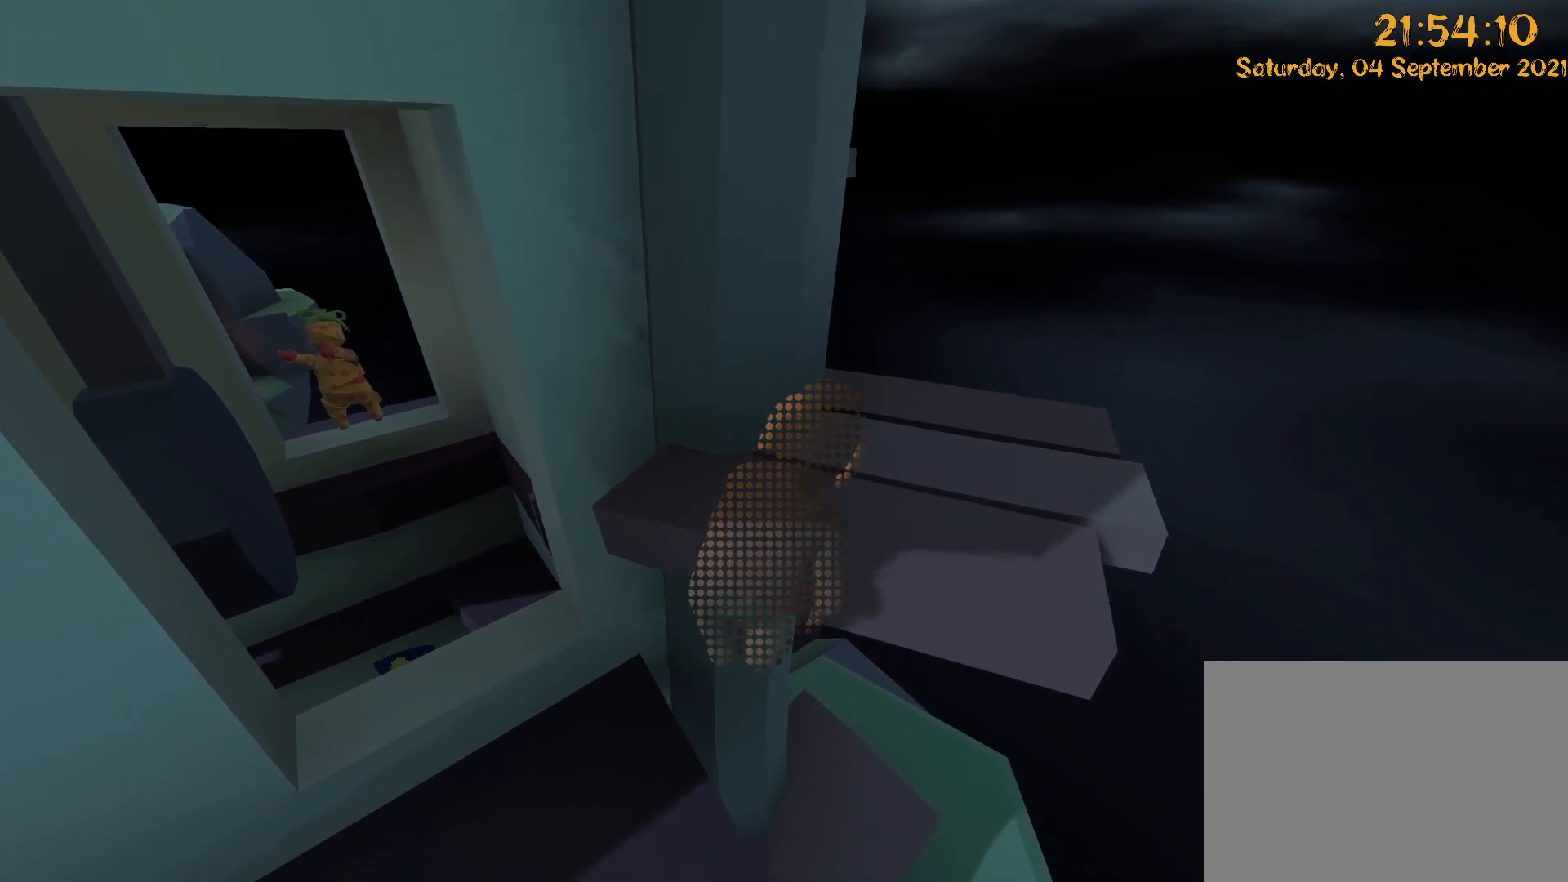
{"dt_ms": 500, "buttons": ["L2", "R2"], "left_stick": "up", "right_stick": "down", "events": [[167, "DPAD_UP", "up"]]}
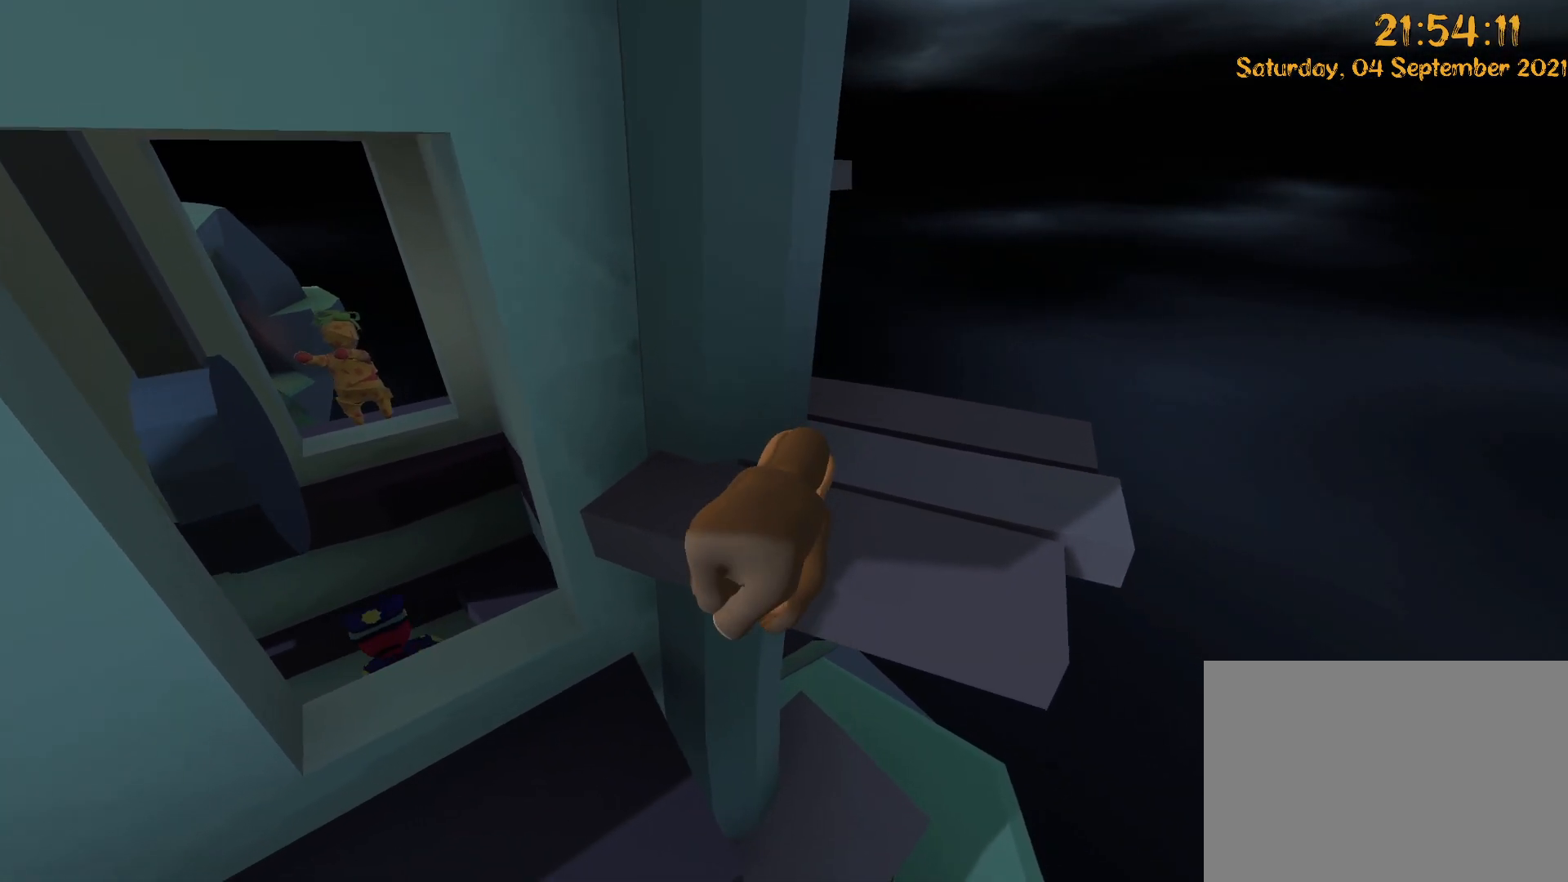
{"dt_ms": 500, "buttons": ["L2", "R2"], "left_stick": "up", "right_stick": "down", "events": []}
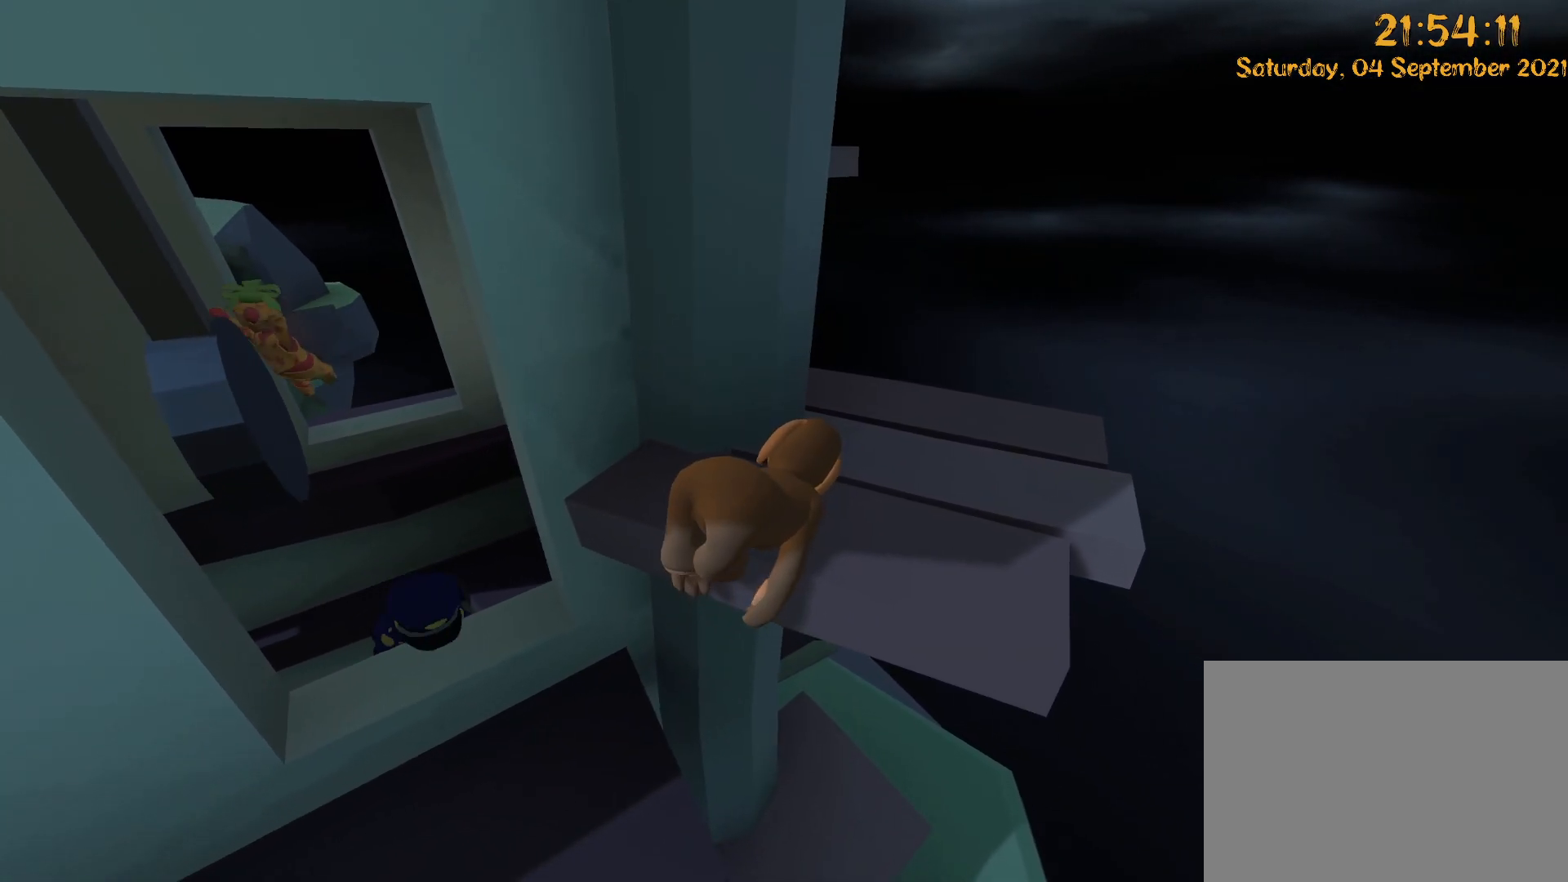
{"dt_ms": 1000, "buttons": ["L2", "R2"], "left_stick": "up", "right_stick": "down"}
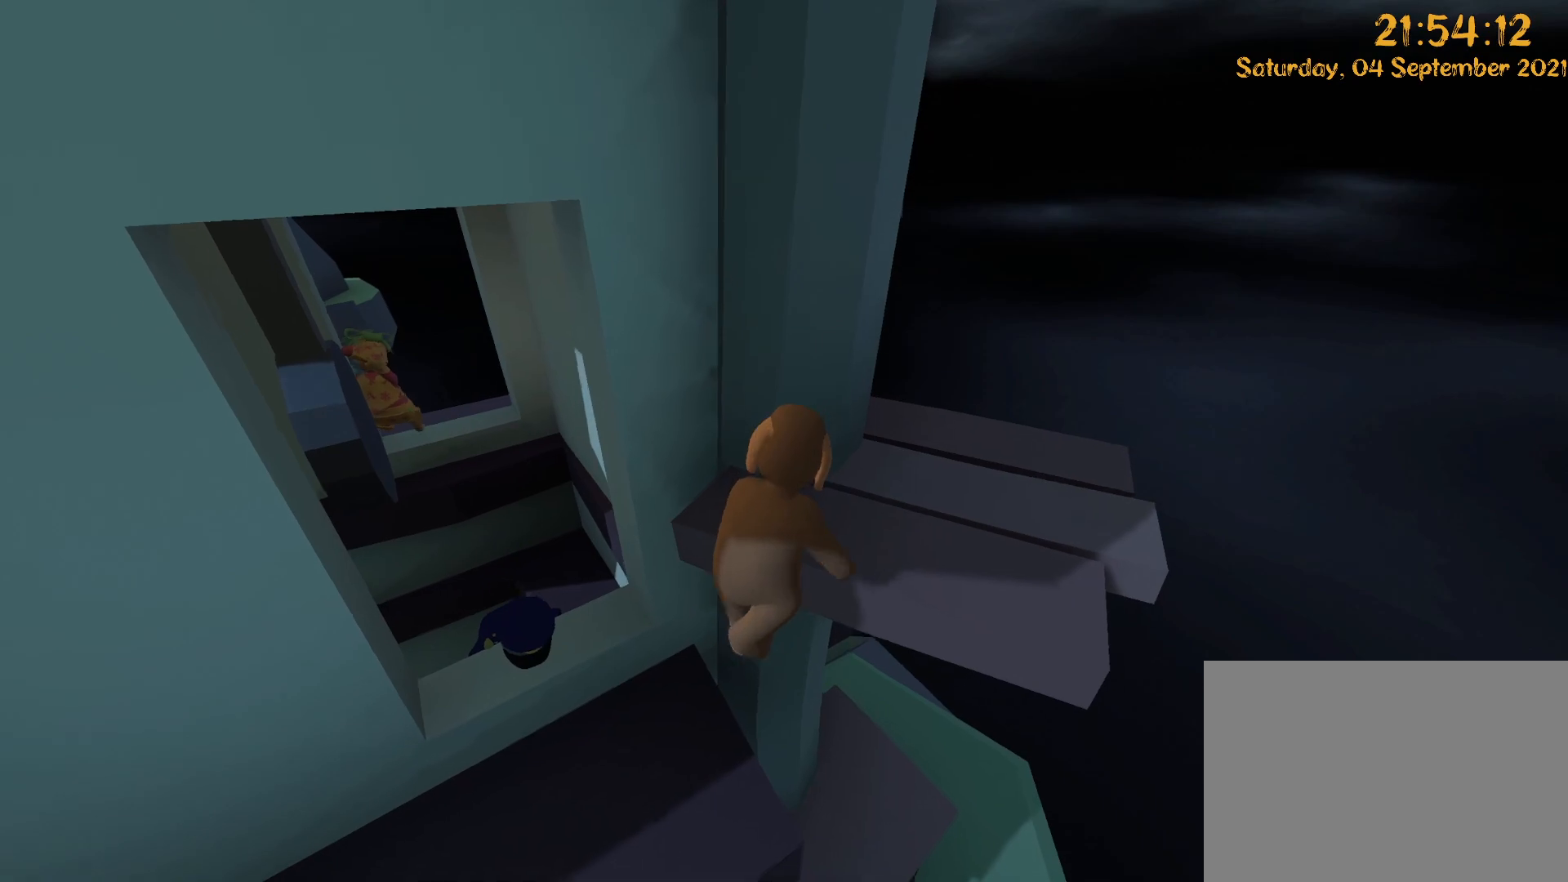
{"dt_ms": 500, "buttons": ["L2", "R2"], "left_stick": "up", "right_stick": "down", "events": []}
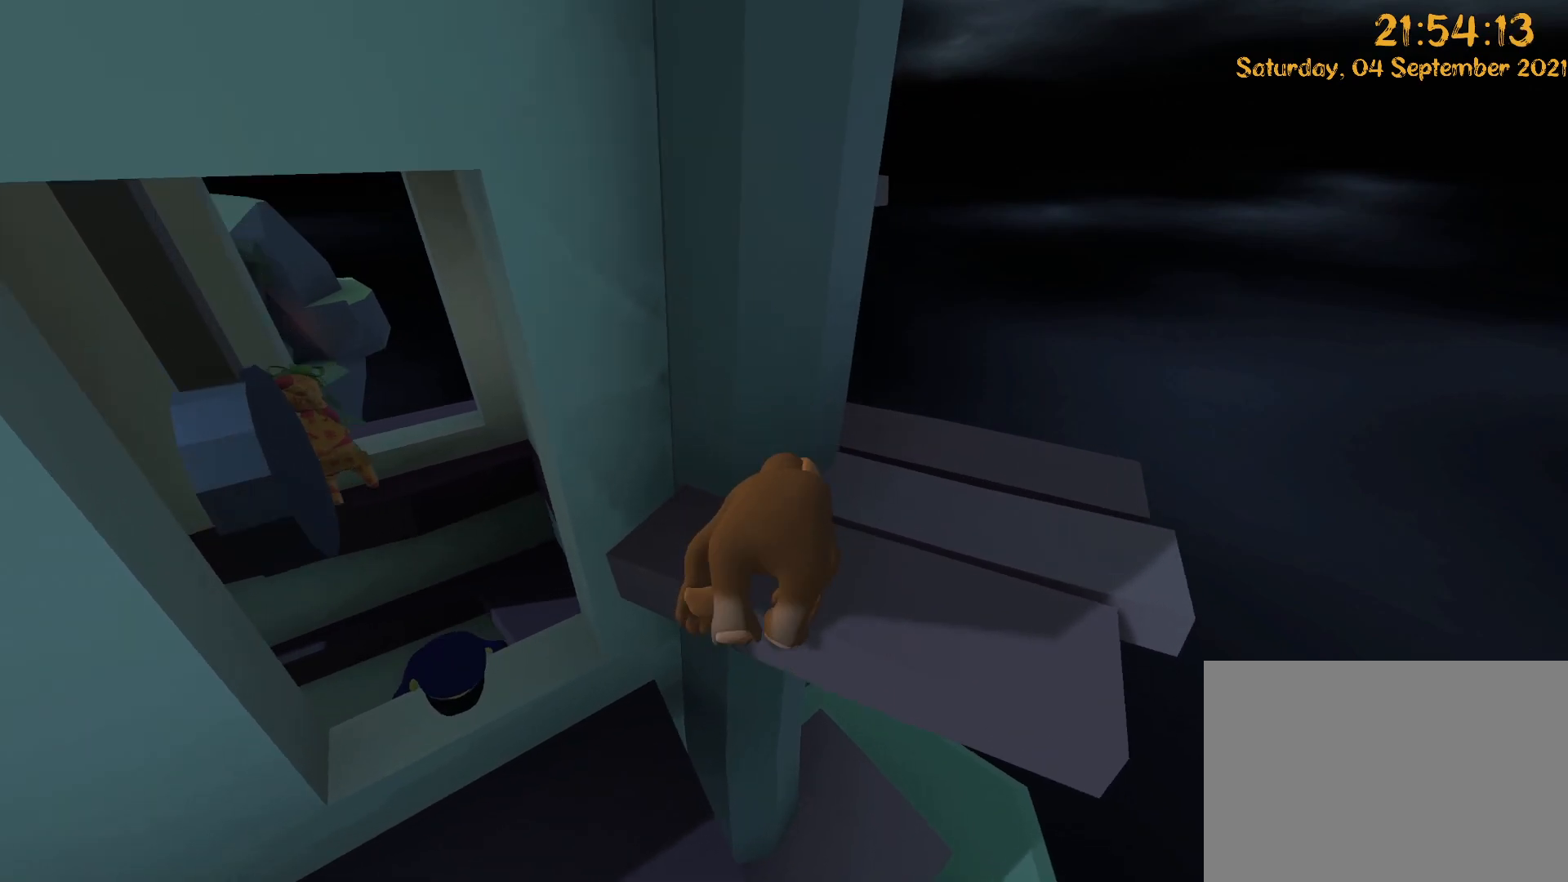
{"dt_ms": 500, "buttons": ["DPAD_UP"], "left_stick": "up", "right_stick": "down", "events": [[150, "R2", "up"], [167, "L2", "up"], [183, "A", "down"], [233, "DPAD_UP", "down"], [317, "A", "up"]]}
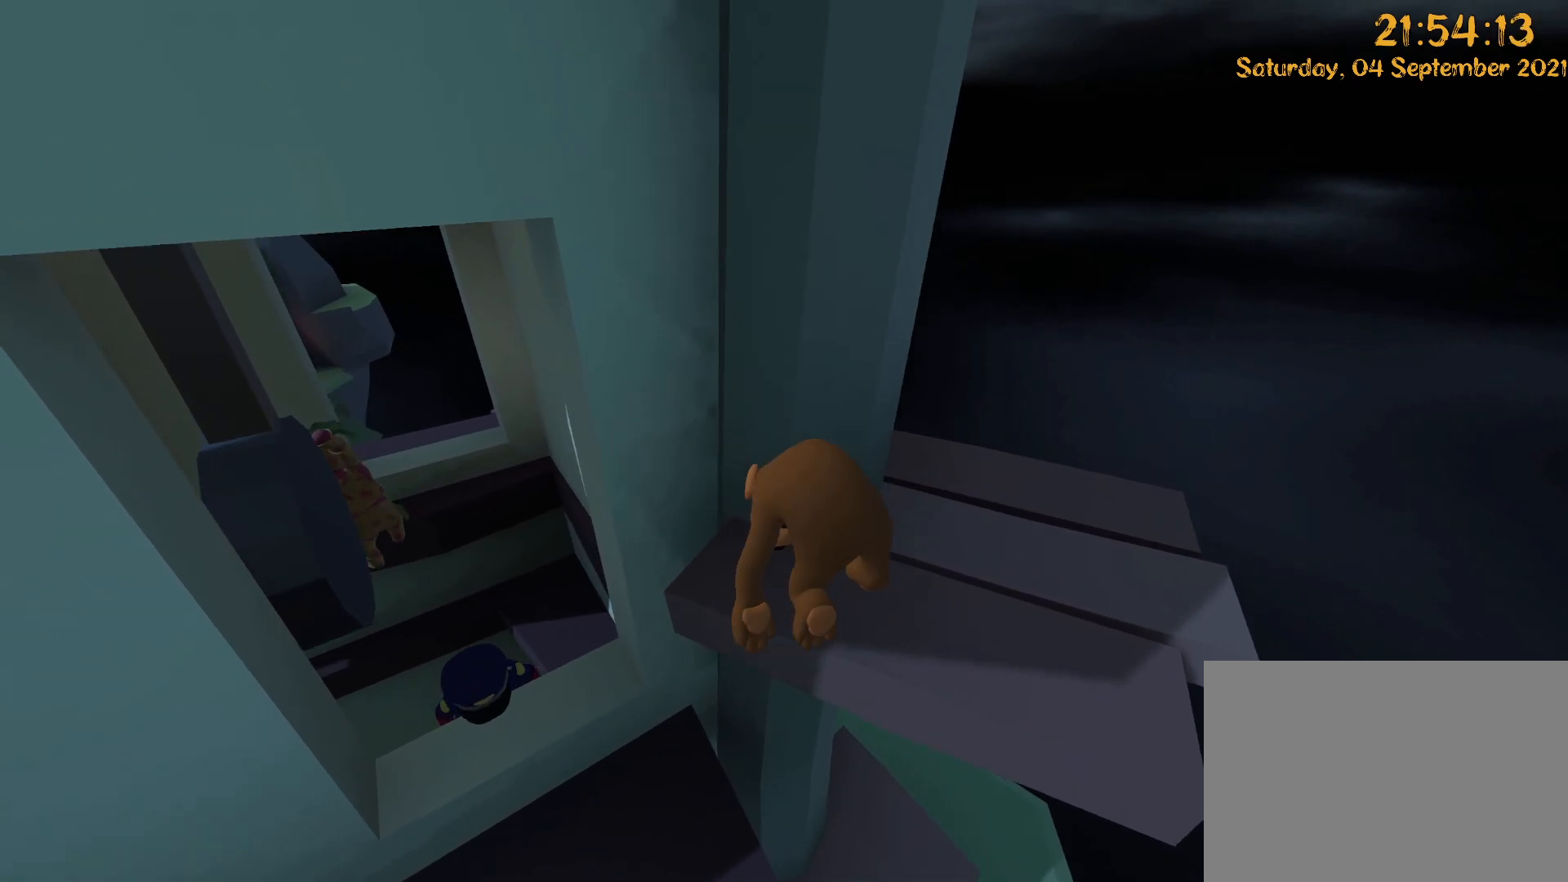
{"dt_ms": 500, "buttons": ["X"], "left_stick": "down-right", "right_stick": "left", "events": [[133, "A", "down"], [167, "DPAD_UP", "up"], [200, "A", "up"], [200, "left_stick", "right"], [217, "right_stick", "down-left"], [267, "left_stick", "down-right"], [333, "X", "down"], [333, "right_stick", "left"]]}
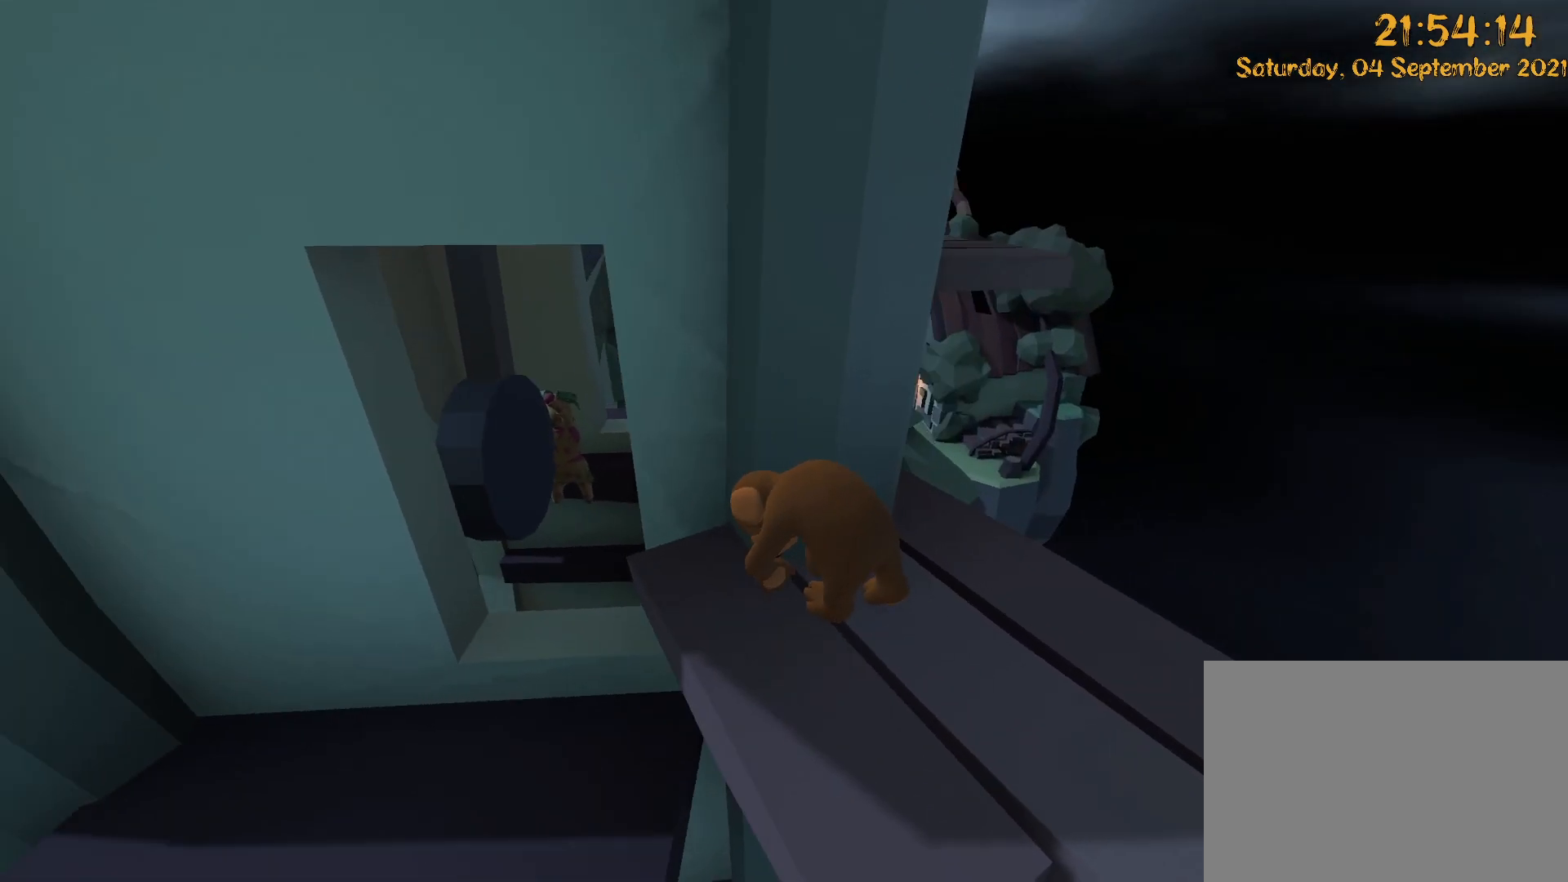
{"dt_ms": 500, "buttons": [], "left_stick": "right", "right_stick": "up-left", "events": [[17, "left_stick", "center"], [33, "X", "up"], [50, "right_stick", "center"], [200, "left_stick", "right"], [283, "right_stick", "up-left"]]}
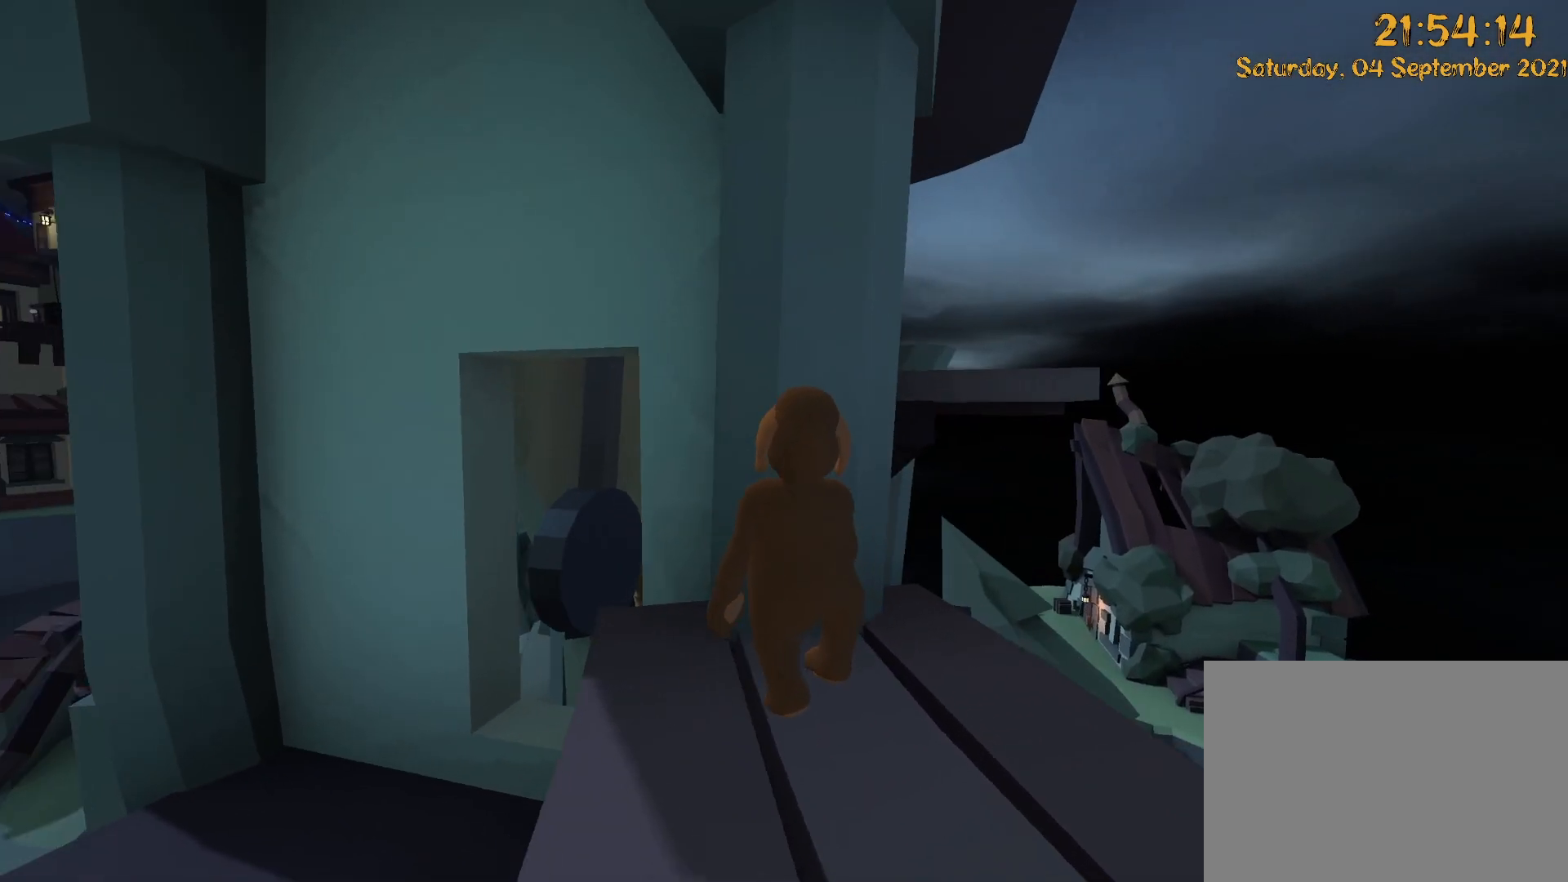
{"dt_ms": 500, "buttons": ["R2"], "left_stick": "down-right", "right_stick": "center", "events": [[33, "right_stick", "center"], [100, "left_stick", "center"], [317, "left_stick", "down-right"], [350, "right_stick", "up-right"], [433, "R2", "down"], [500, "right_stick", "center"]]}
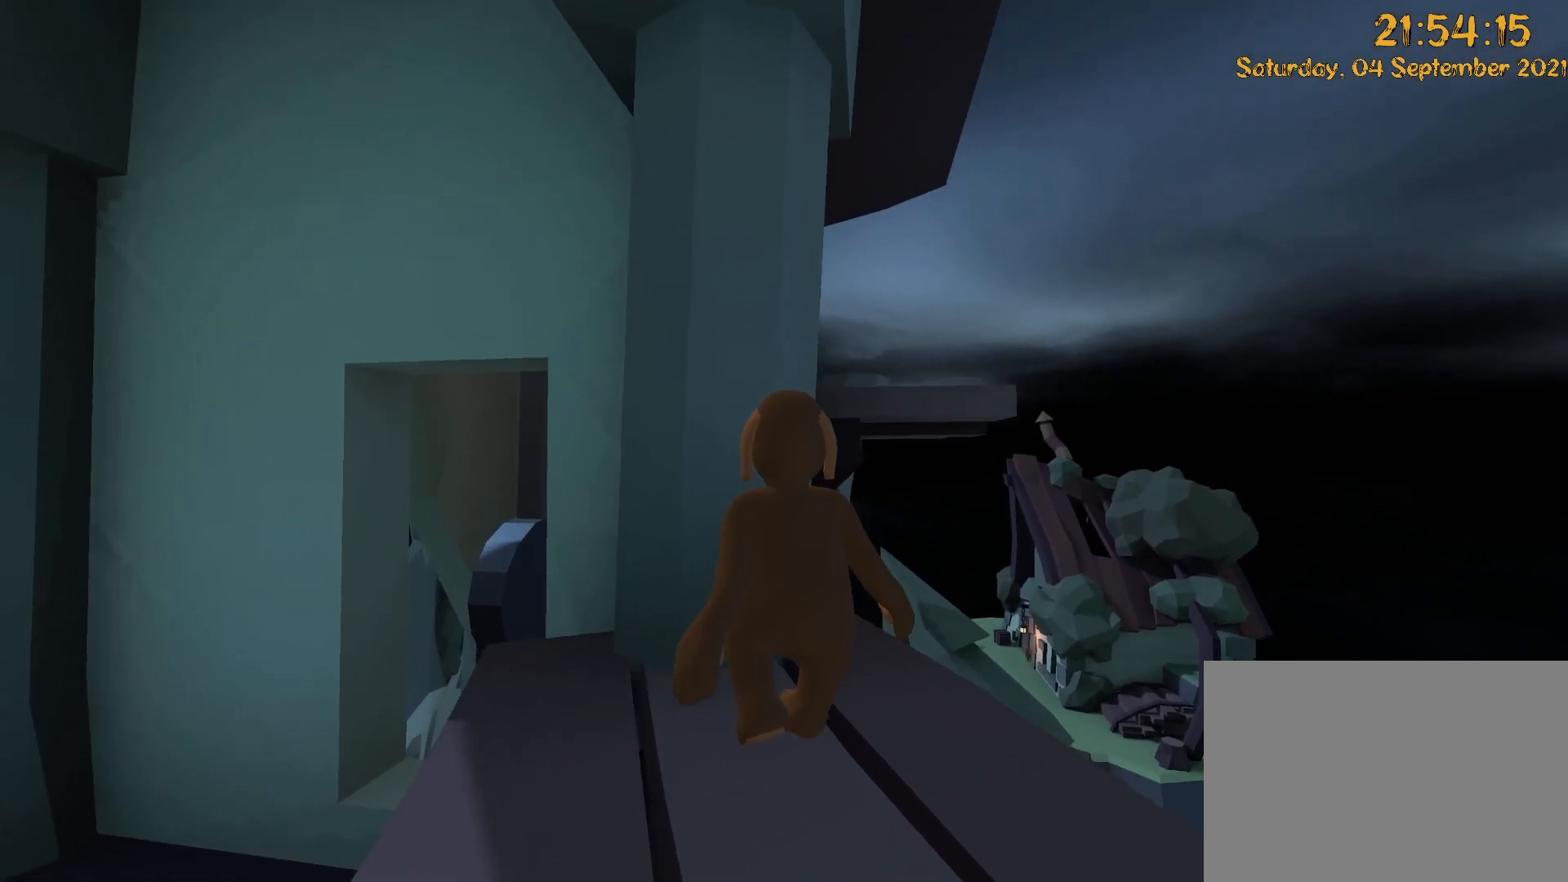
{"dt_ms": 500, "buttons": ["L2", "R2"], "left_stick": "up", "right_stick": "center", "events": [[33, "L2", "down"], [200, "left_stick", "center"], [417, "left_stick", "up"]]}
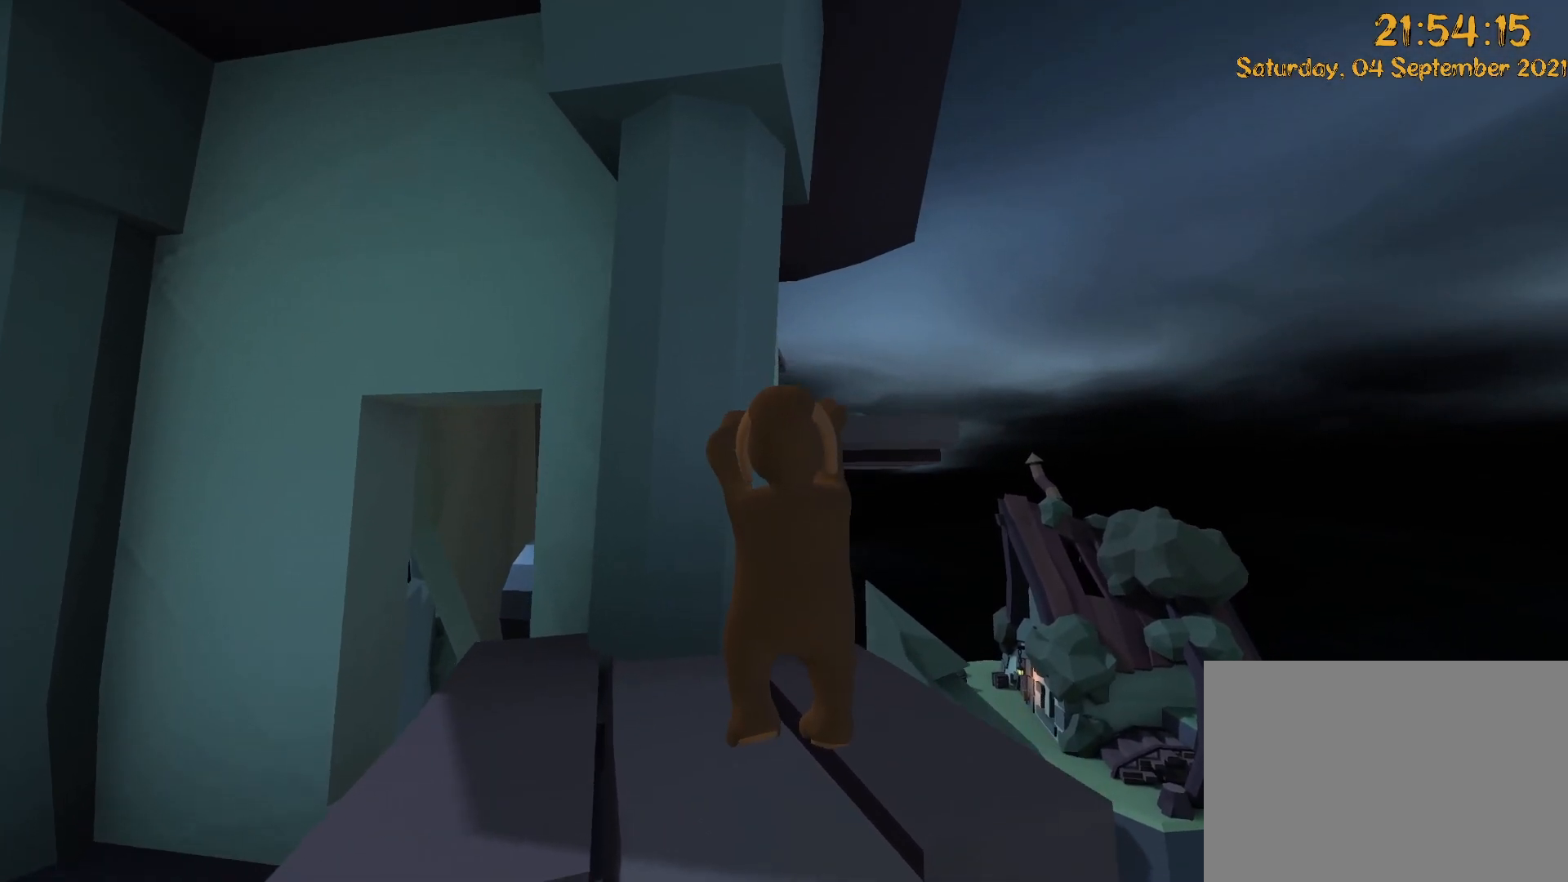
{"dt_ms": 500, "buttons": ["L2", "R2"], "left_stick": "up", "right_stick": "center", "events": [[133, "DPAD_UP", "down"], [150, "right_stick", "up-right"], [233, "DPAD_UP", "up"], [300, "right_stick", "up"], [483, "right_stick", "center"]]}
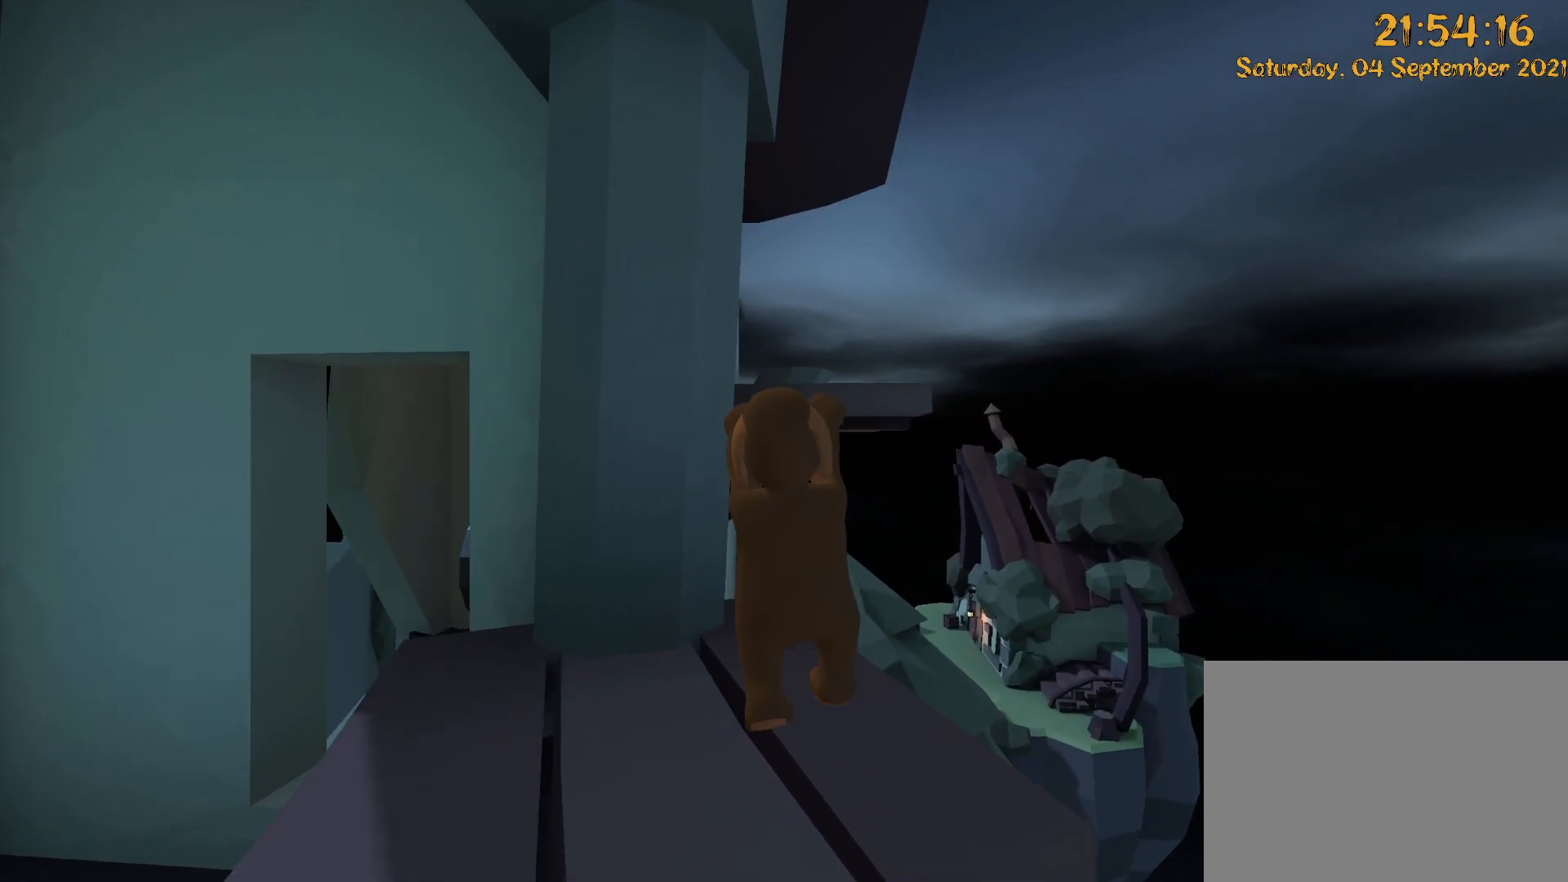
{"dt_ms": 500, "buttons": ["L2", "R2"], "left_stick": "up", "right_stick": "center"}
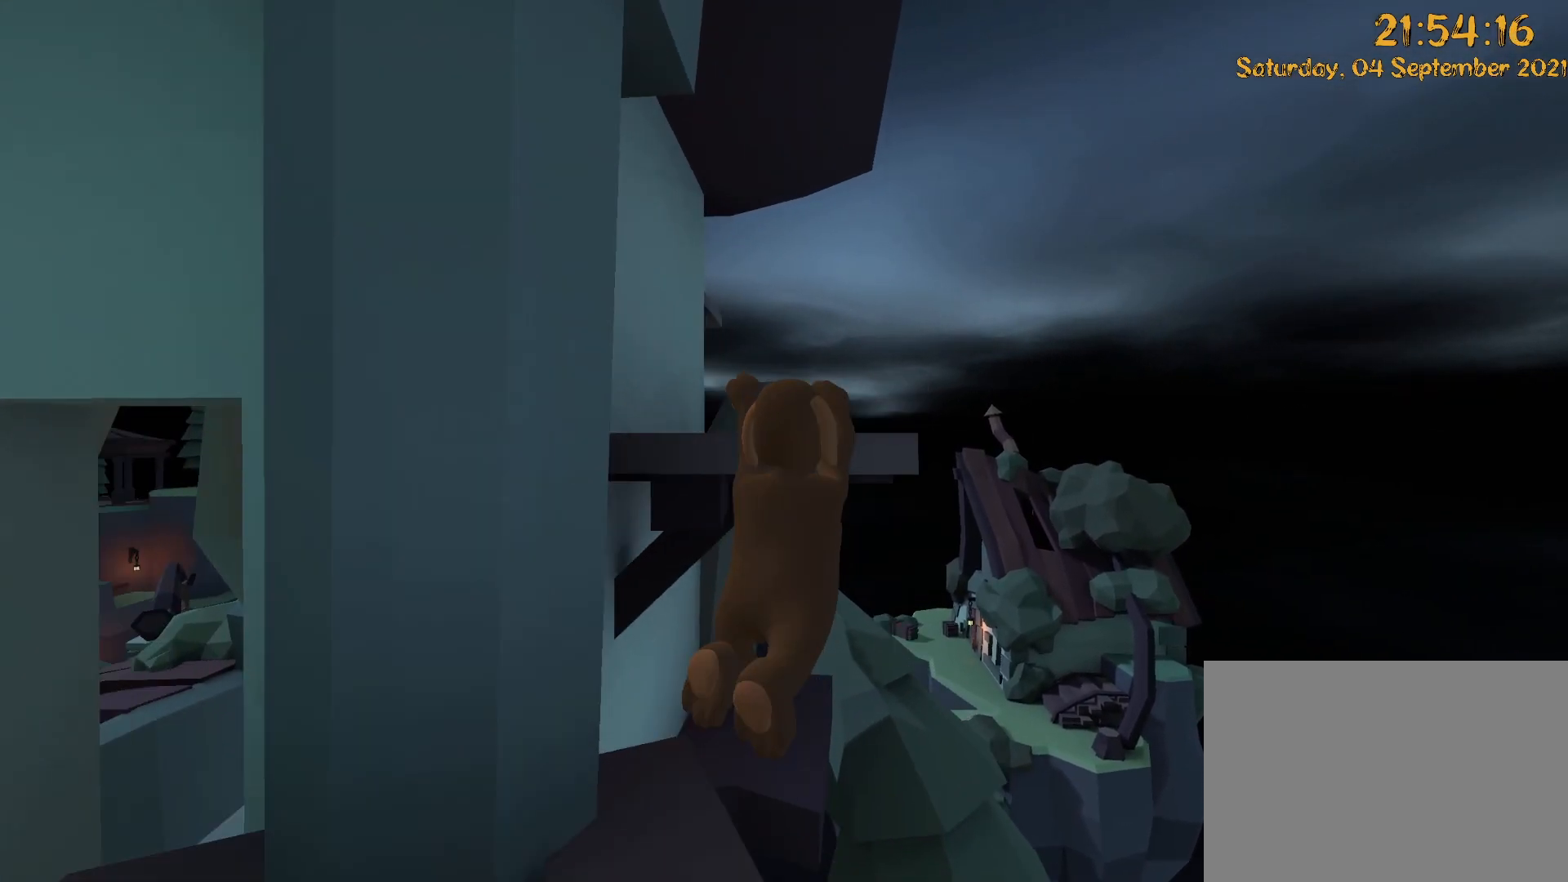
{"dt_ms": 500, "buttons": ["L2", "R2"], "left_stick": "up", "right_stick": "down", "events": [[117, "right_stick", "up"], [267, "right_stick", "left"], [333, "right_stick", "down"]]}